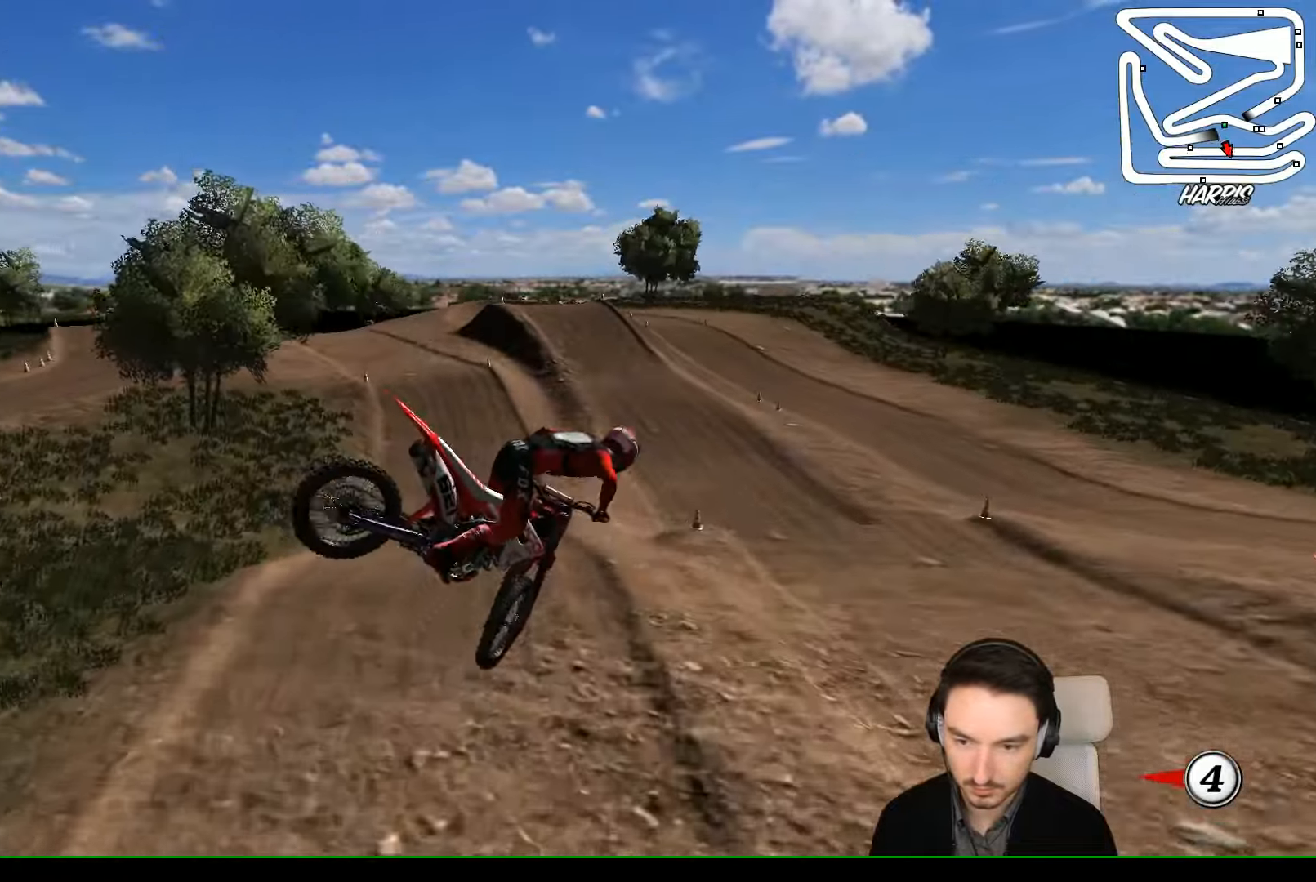
Gameplay with a controller (Xbox layout); each line is a JSON object with the inputs held at the frame after it. "events" lists button and stick changes between this image and that frame as [ms after this image, input, new state], when the widget could be followed in between. Not read: L1 L3 R3 right_stick.
{"buttons": ["R2"], "left_stick": "up", "events": [[67, "R2", "down"], [267, "left_stick", "up"]]}
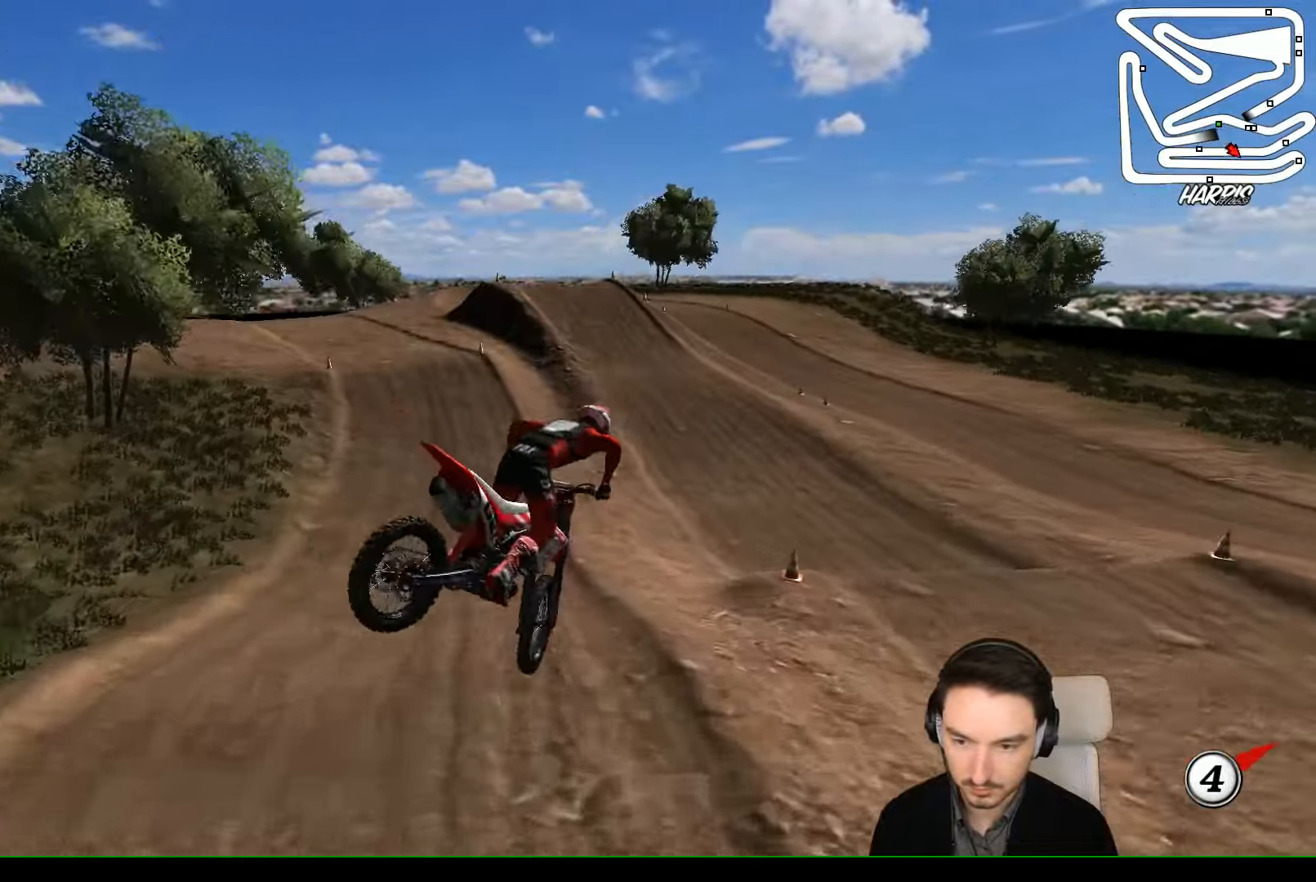
{"buttons": ["R2"], "left_stick": "center", "events": [[167, "left_stick", "center"]]}
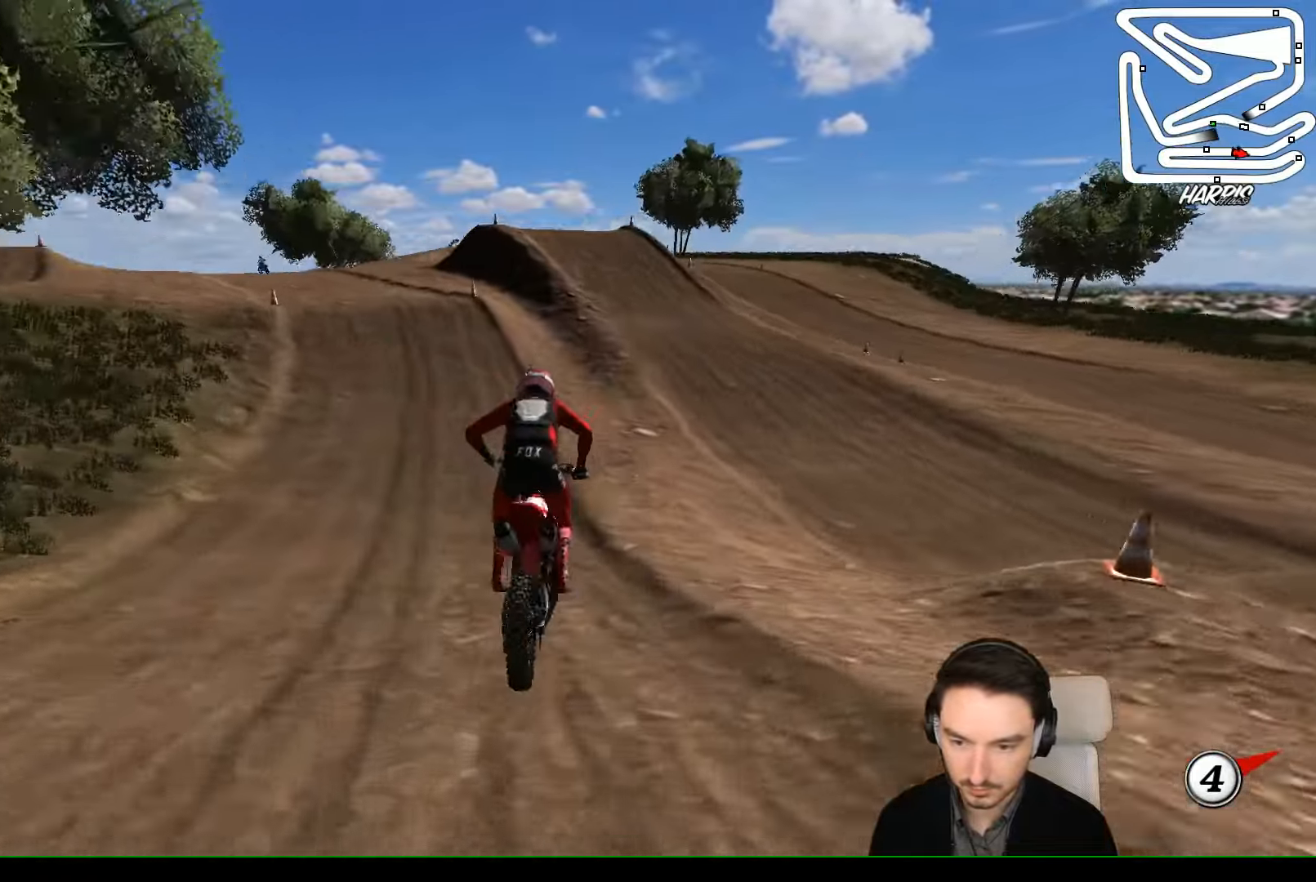
{"buttons": ["B", "R2"], "left_stick": "left", "events": [[100, "left_stick", "left"], [434, "B", "down"]]}
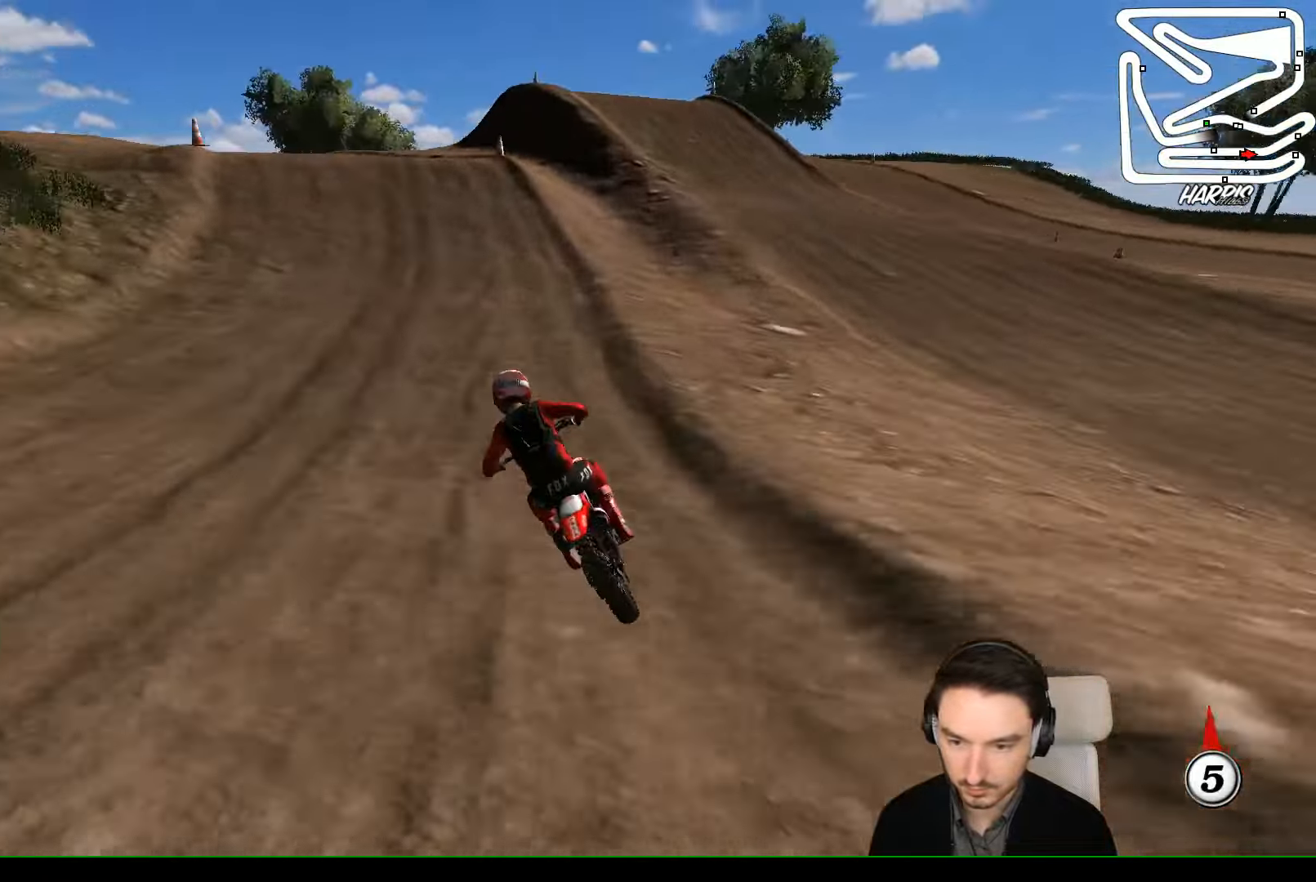
{"buttons": [], "left_stick": "right", "events": [[34, "B", "up"], [34, "left_stick", "center"], [234, "R2", "up"], [434, "left_stick", "right"]]}
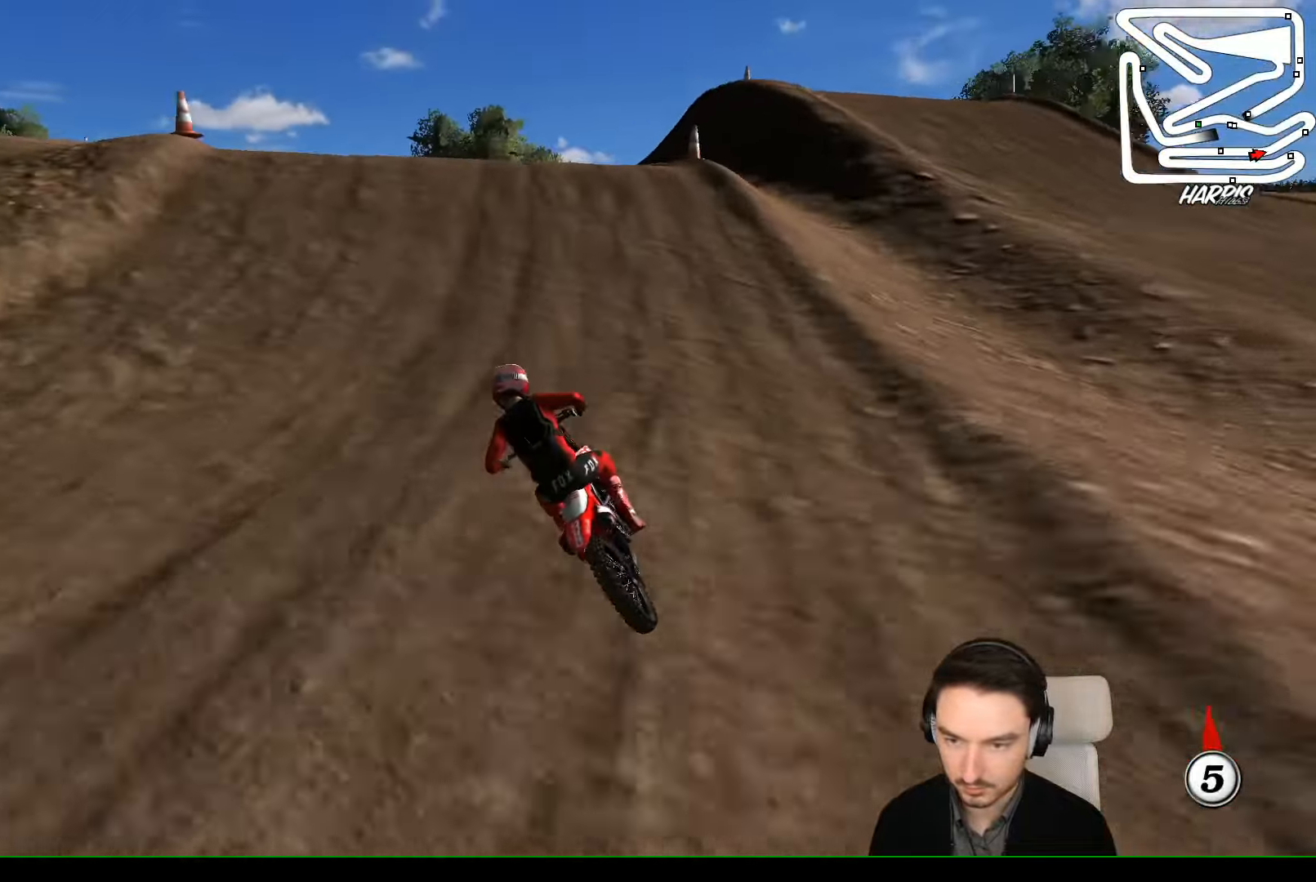
{"buttons": [], "left_stick": "center", "events": [[134, "left_stick", "center"]]}
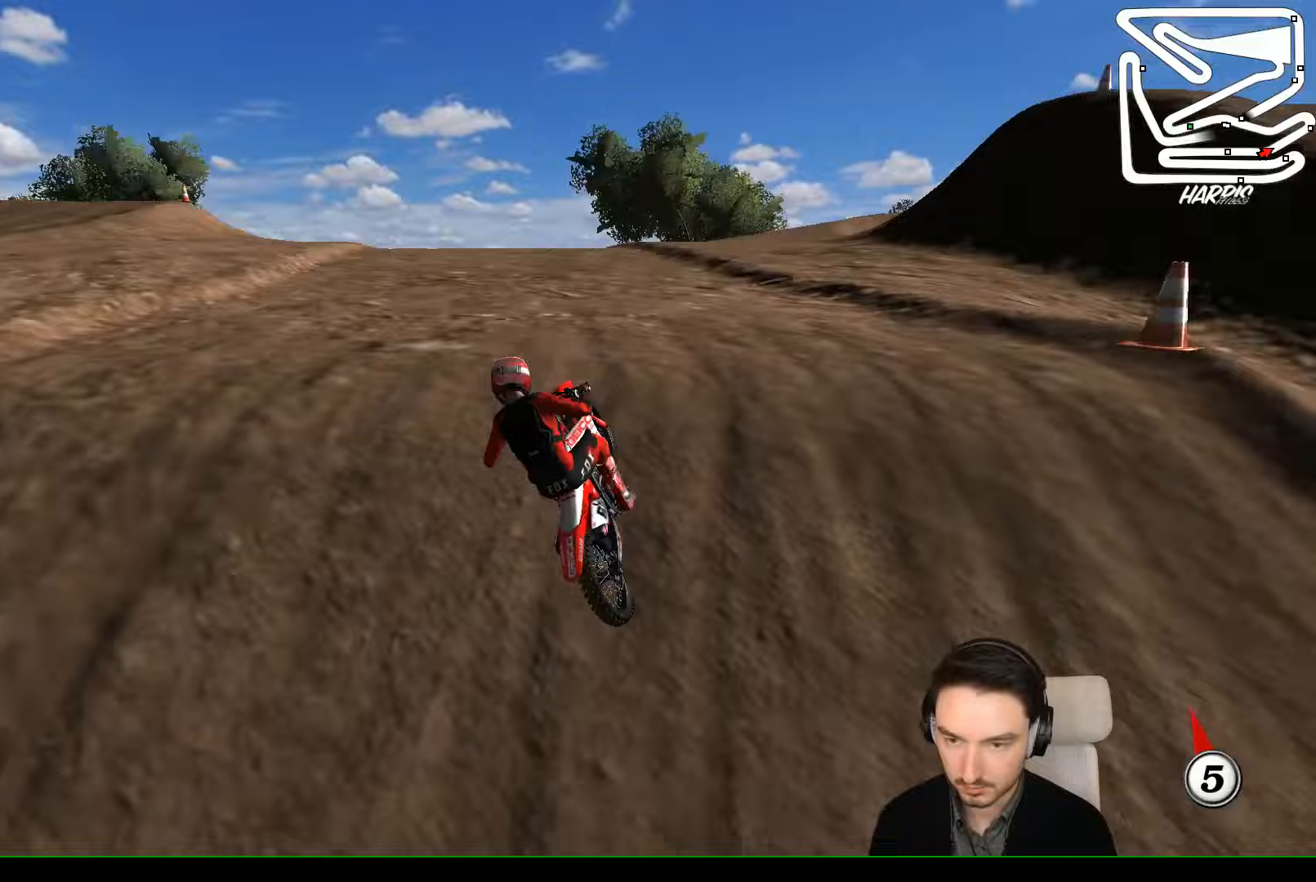
{"buttons": ["R2"], "left_stick": "down", "events": [[33, "left_stick", "down"], [433, "R2", "down"]]}
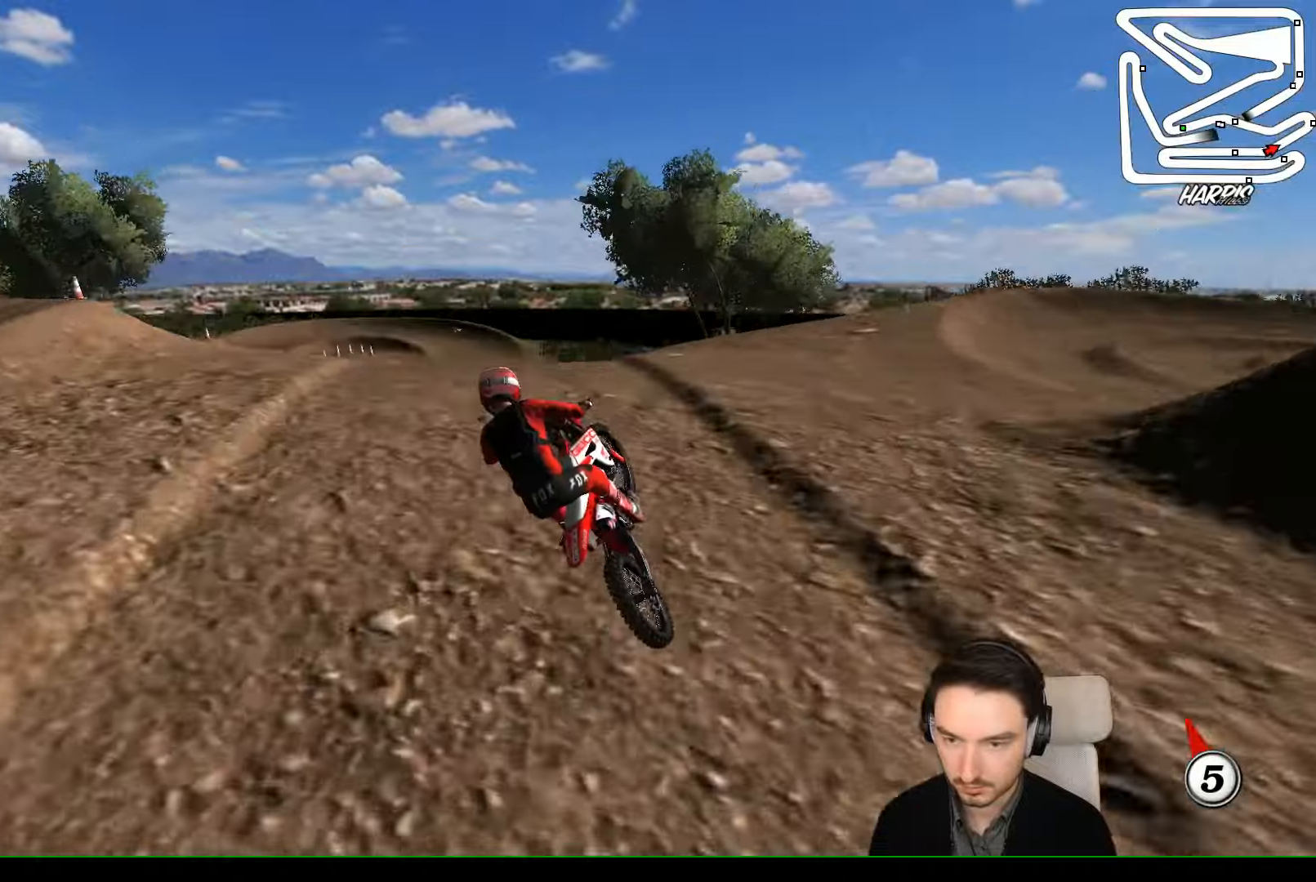
{"buttons": [], "left_stick": "down-left", "events": [[33, "R2", "up"], [67, "left_stick", "down-left"], [167, "R2", "down"], [233, "R2", "up"]]}
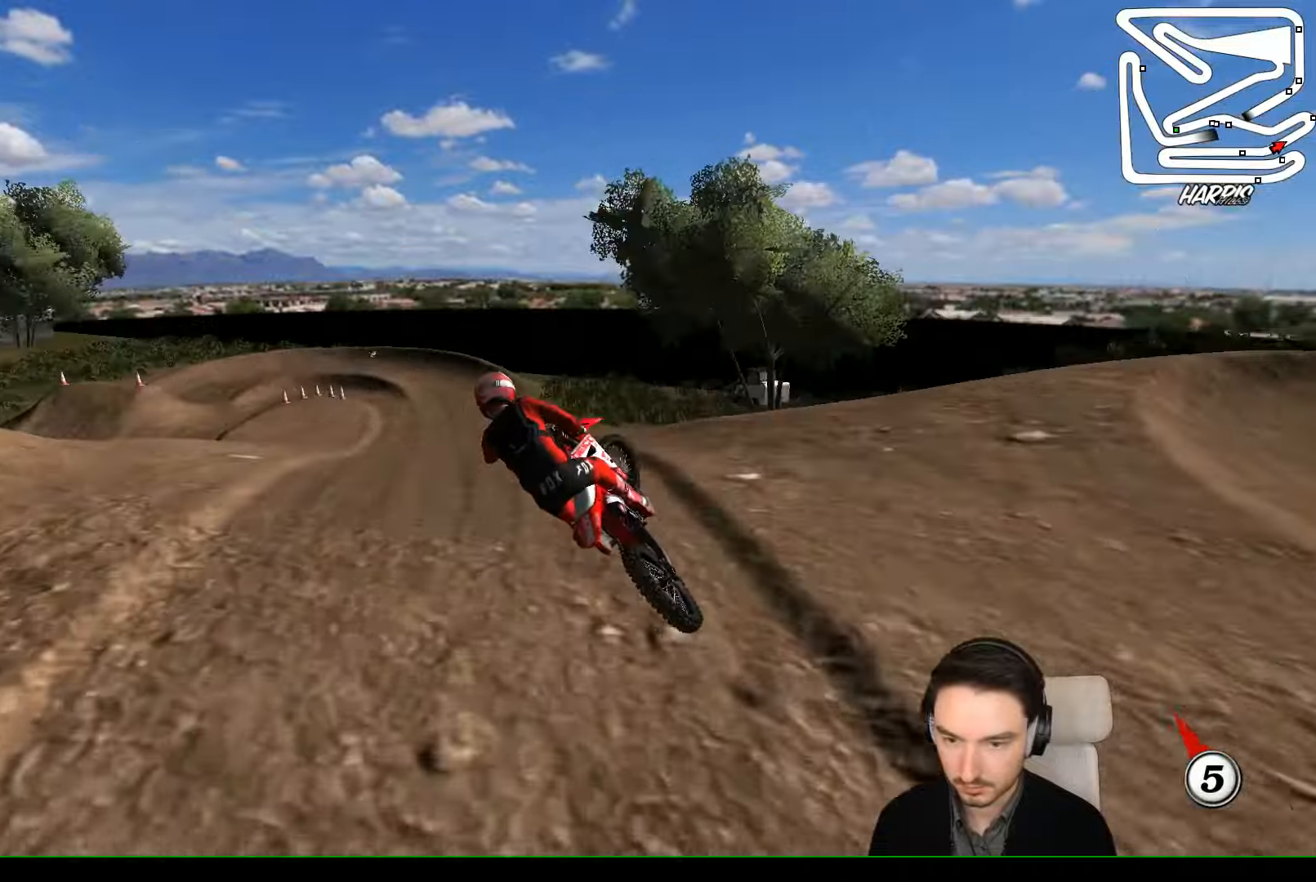
{"buttons": [], "left_stick": "down-left", "events": []}
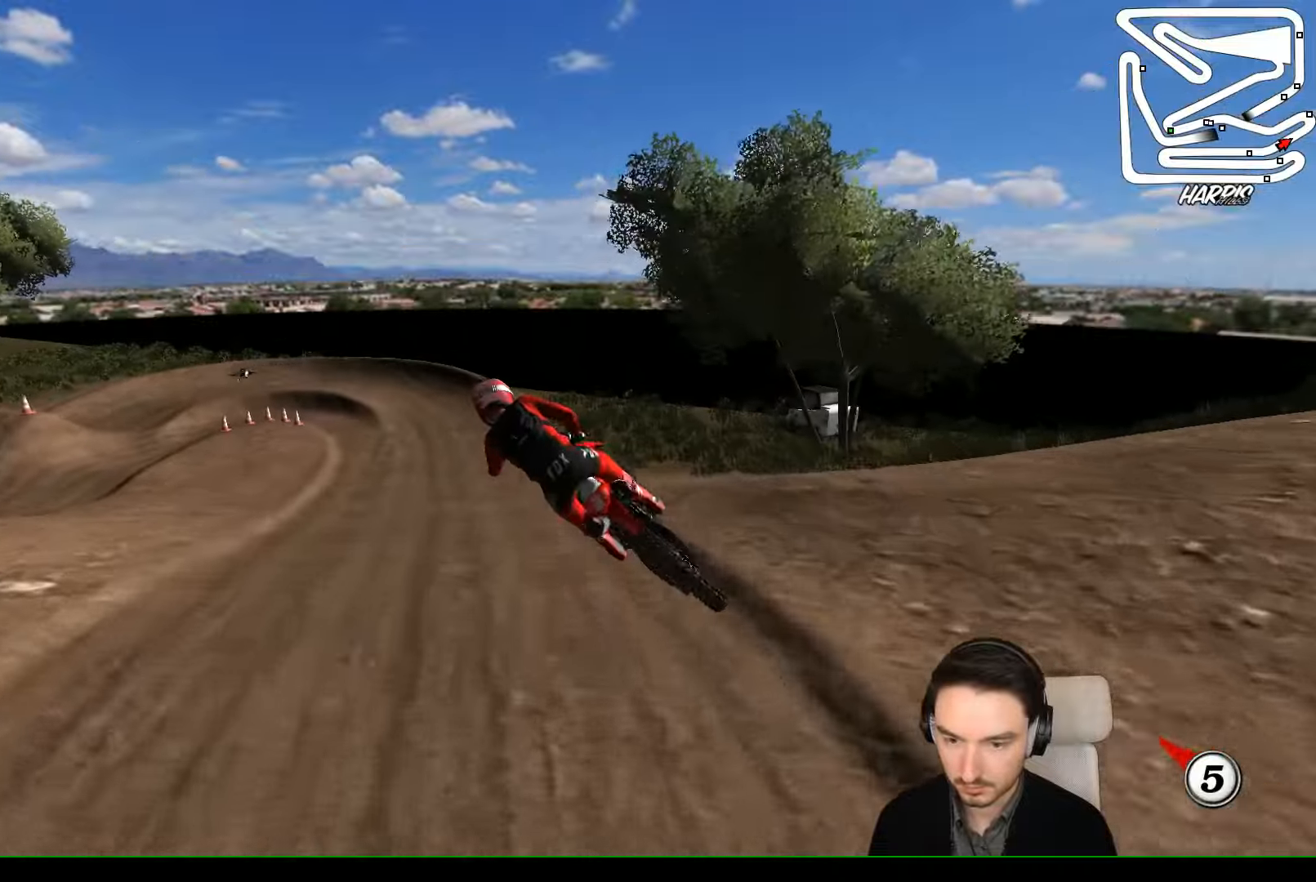
{"buttons": ["R2"], "left_stick": "center", "events": [[67, "R2", "down"], [67, "left_stick", "center"], [133, "left_stick", "right"], [200, "X", "down"], [267, "X", "up"], [267, "left_stick", "center"]]}
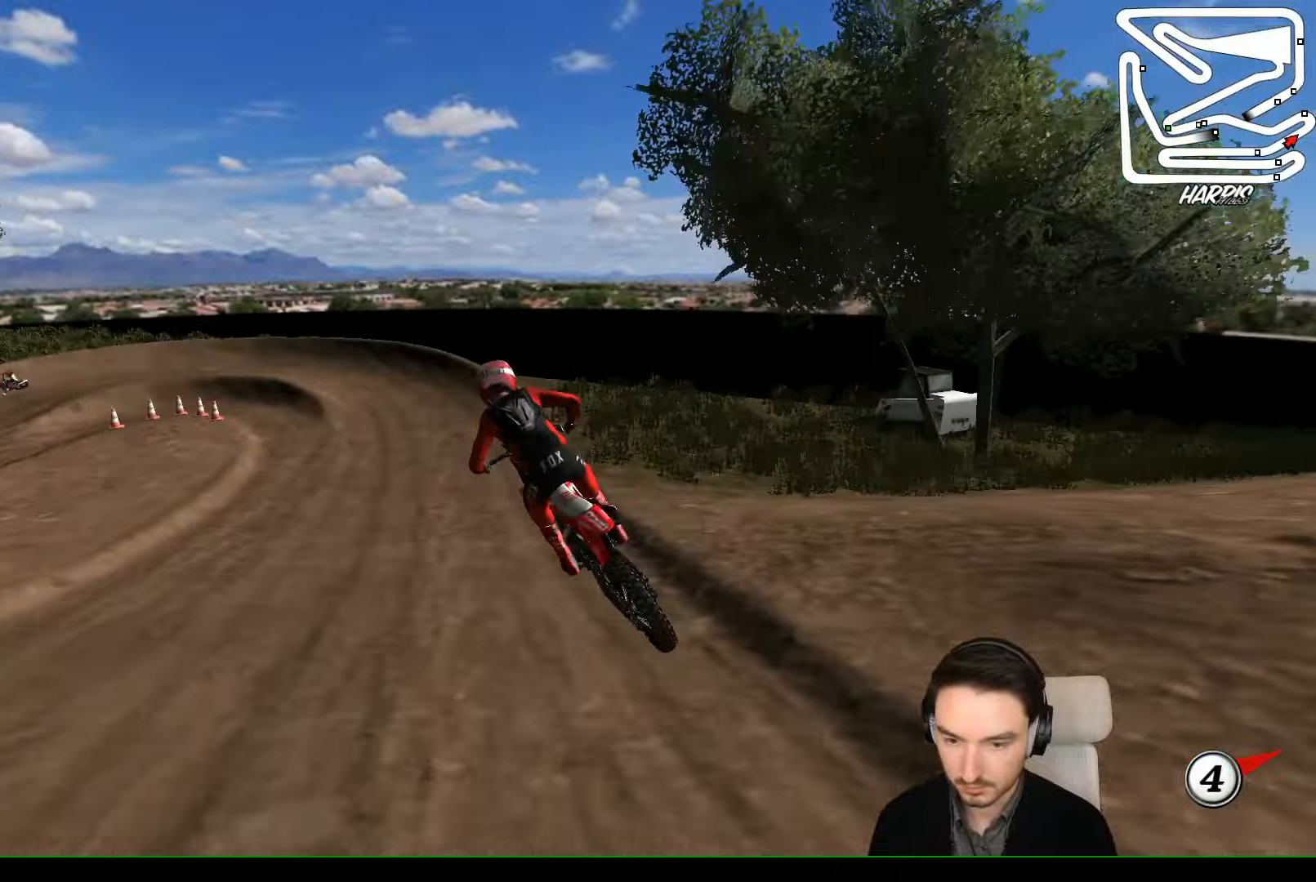
{"buttons": ["R2"], "left_stick": "down-left", "events": [[400, "left_stick", "down-left"]]}
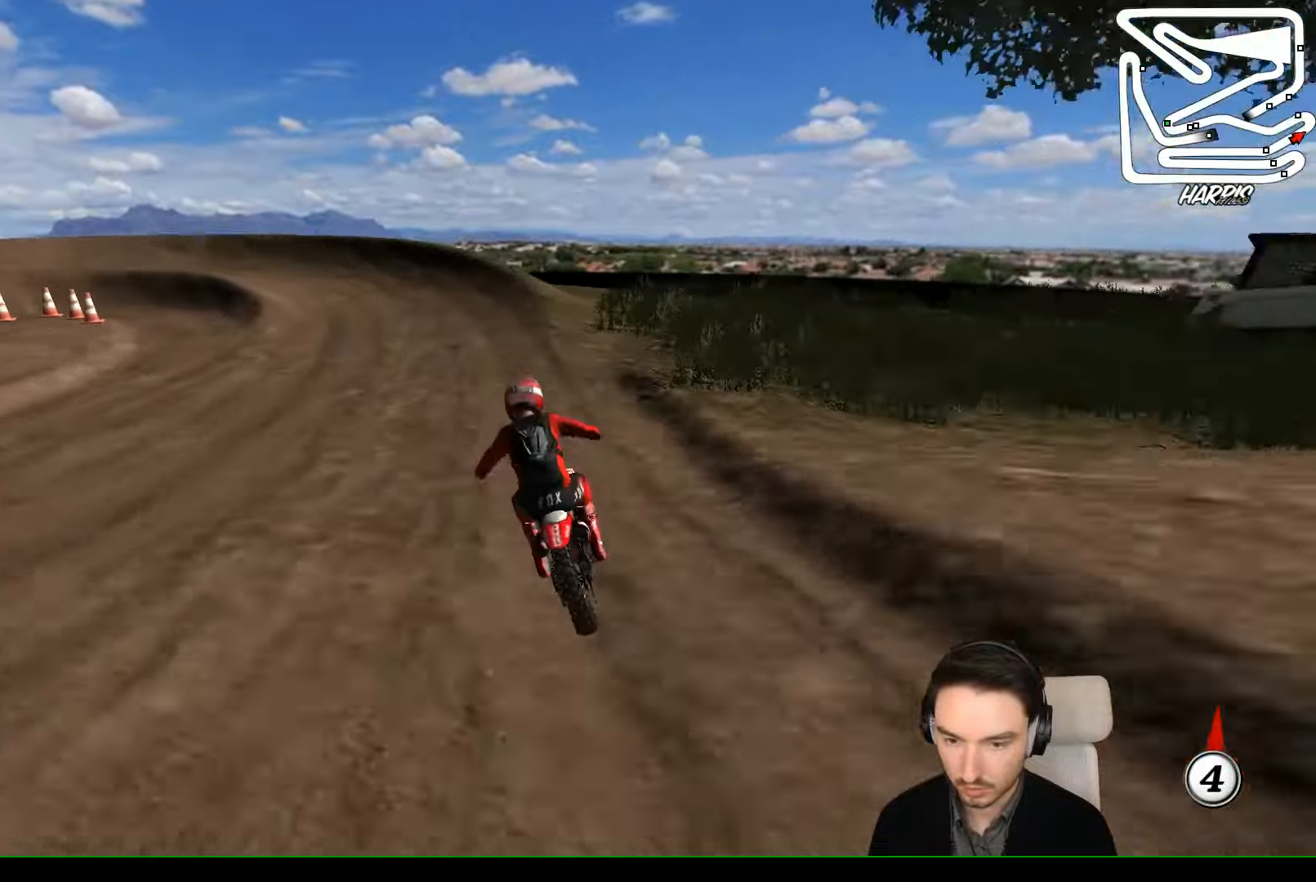
{"buttons": ["X"], "left_stick": "center", "events": [[133, "R2", "up"], [267, "X", "down"], [333, "X", "up"], [333, "left_stick", "center"], [433, "X", "down"]]}
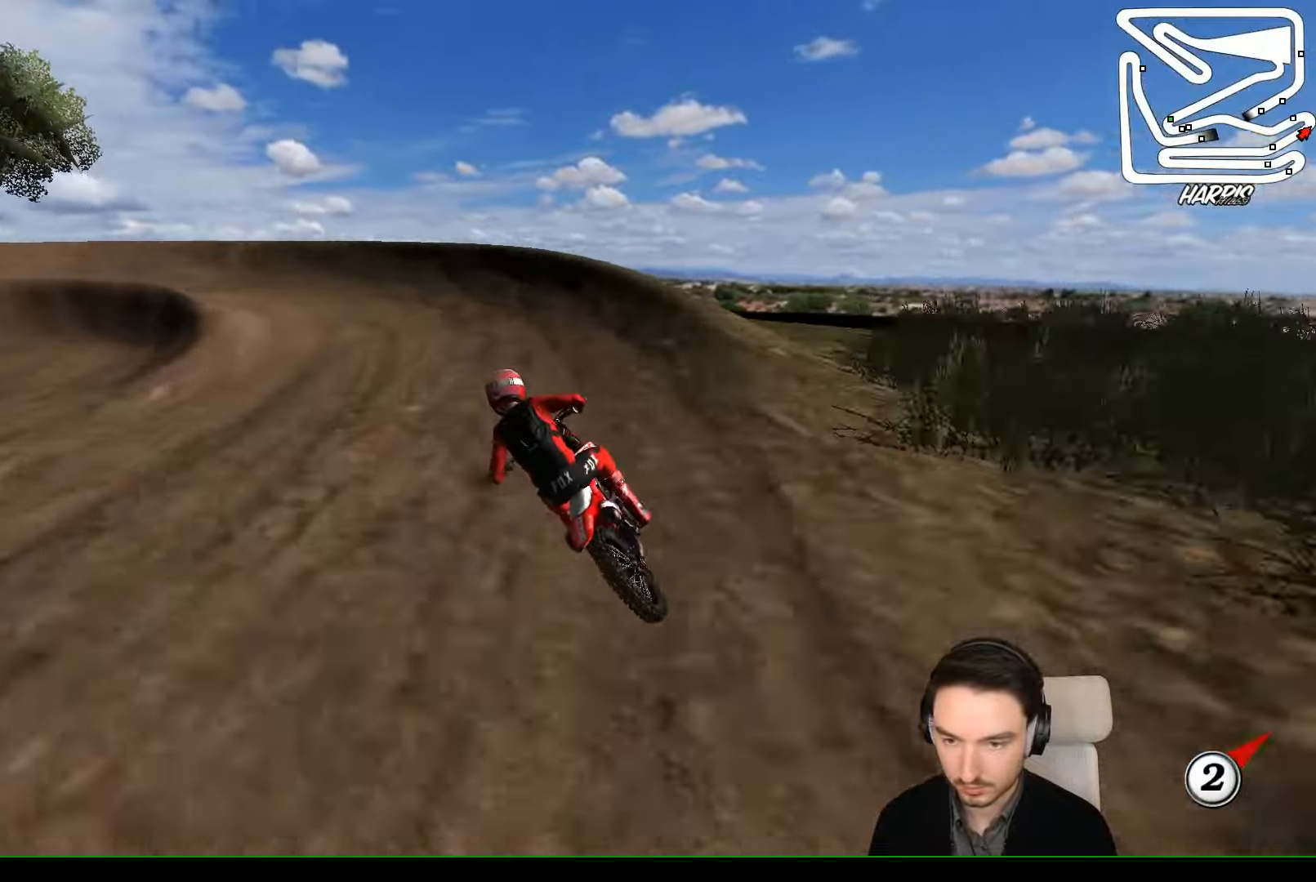
{"buttons": [], "left_stick": "left", "events": [[33, "X", "up"], [100, "left_stick", "down-left"], [400, "left_stick", "left"]]}
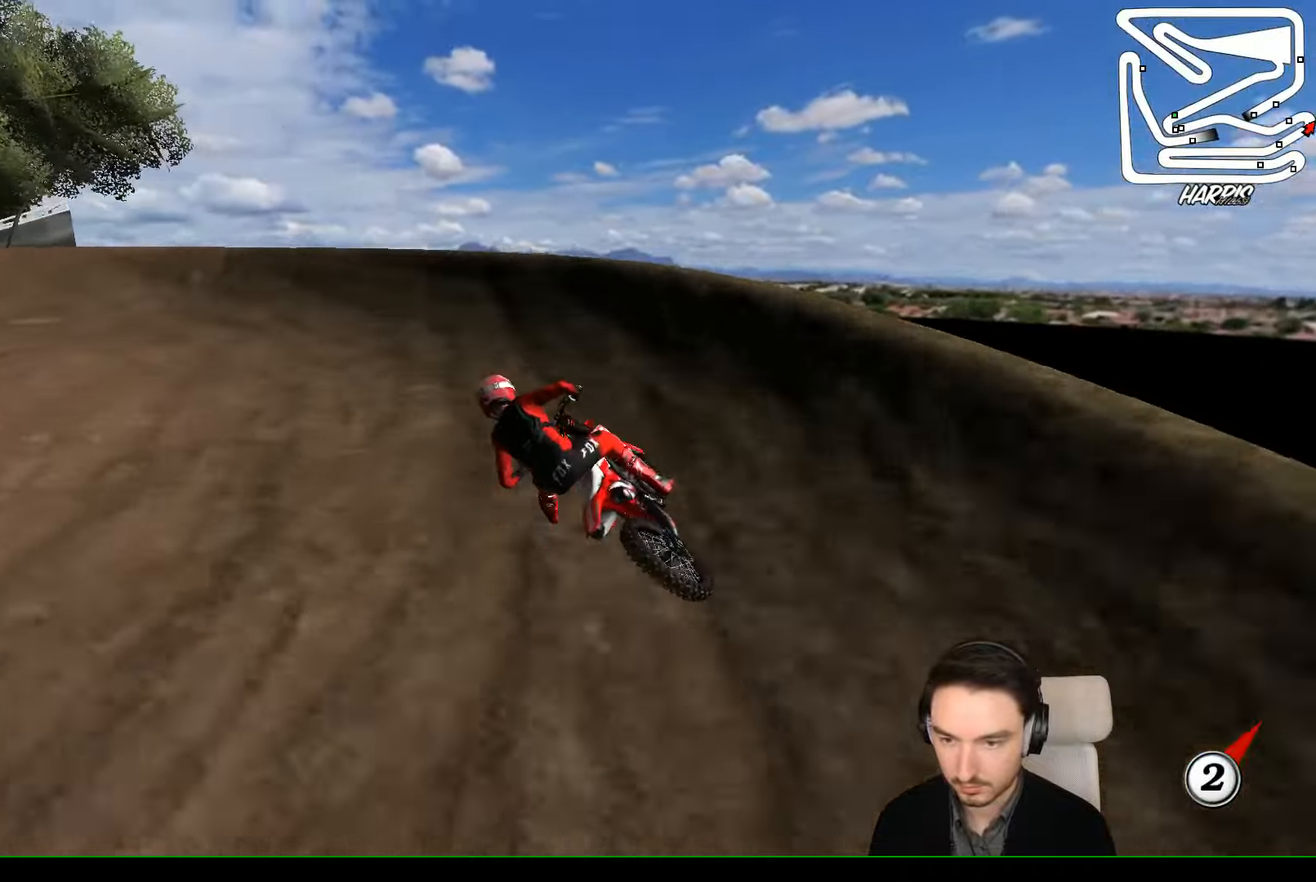
{"buttons": ["L2"], "left_stick": "center", "events": [[233, "A", "down"], [300, "A", "up"], [333, "L2", "down"], [500, "left_stick", "center"]]}
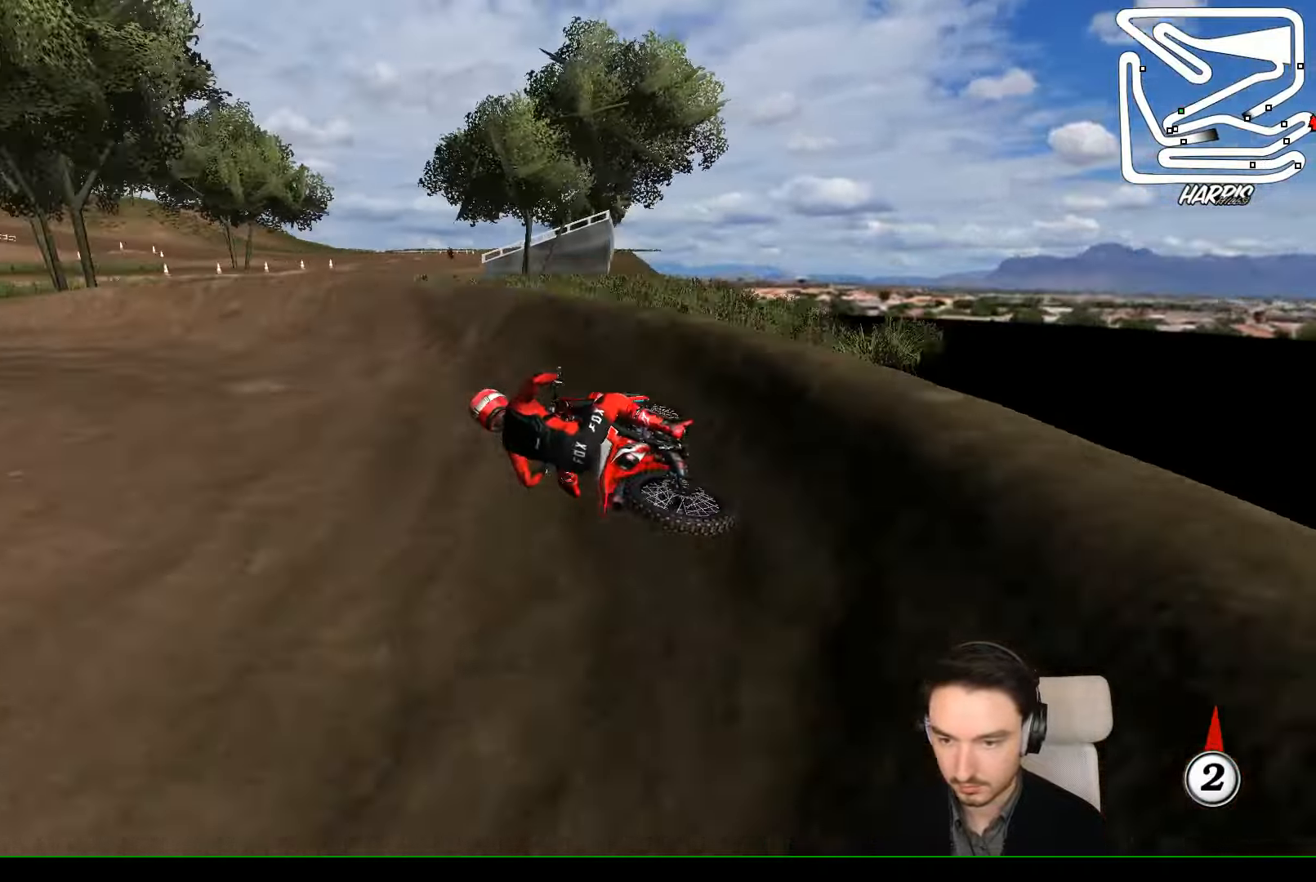
{"buttons": ["R2"], "left_stick": "center", "events": [[133, "L2", "up"], [433, "R2", "down"]]}
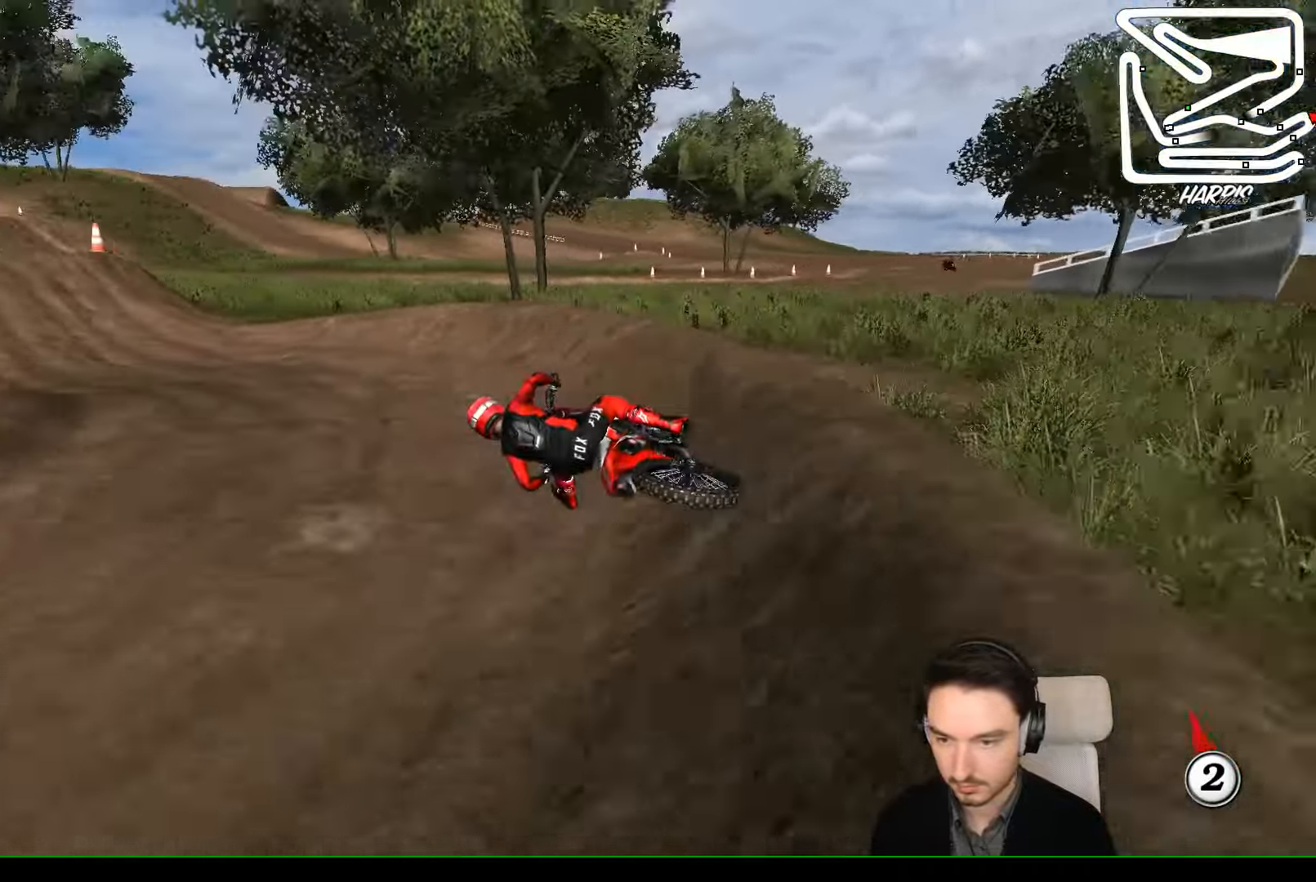
{"buttons": ["R2"], "left_stick": "center", "events": [[233, "left_stick", "right"], [467, "left_stick", "center"]]}
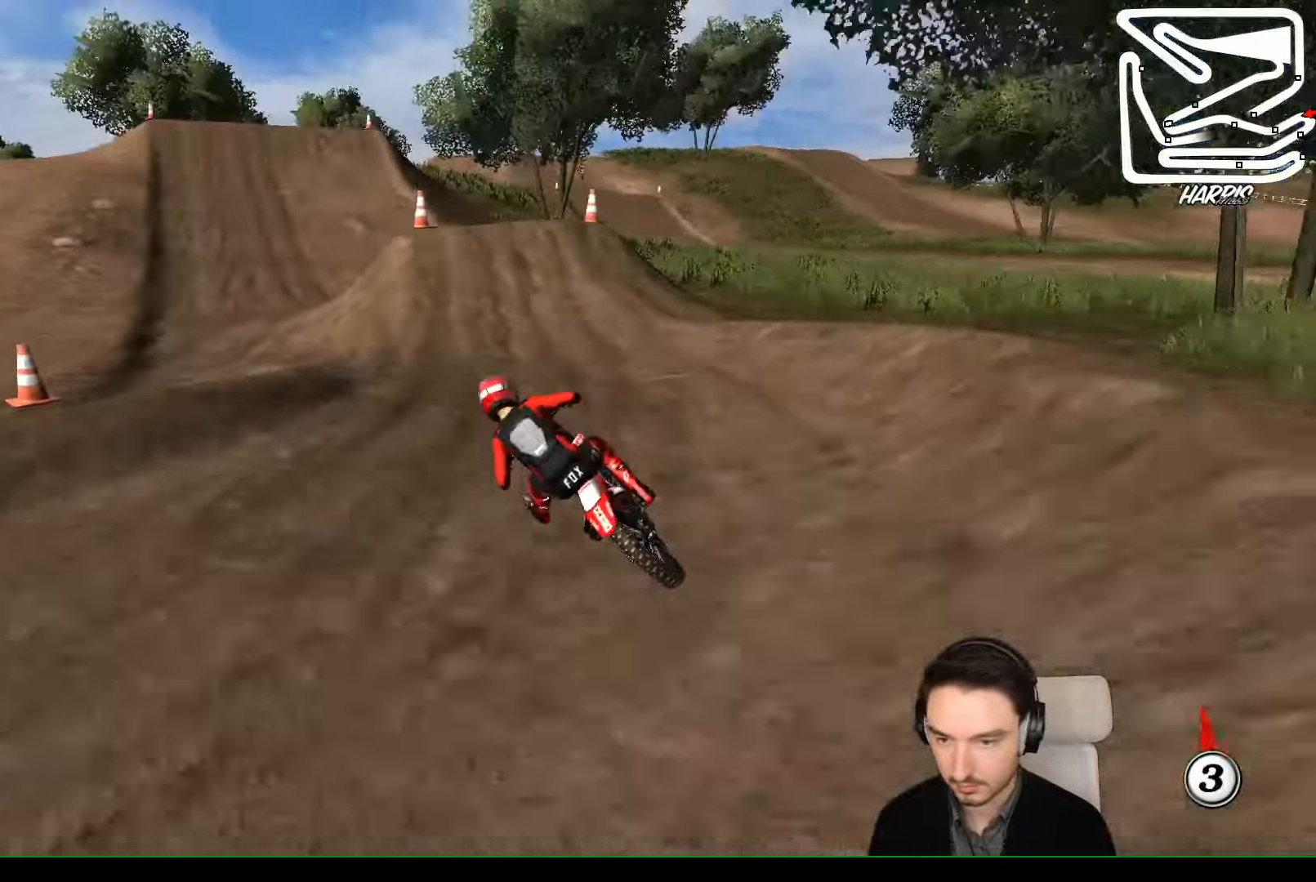
{"buttons": ["R2"], "left_stick": "right", "events": [[33, "B", "down"], [133, "B", "up"], [167, "left_stick", "right"]]}
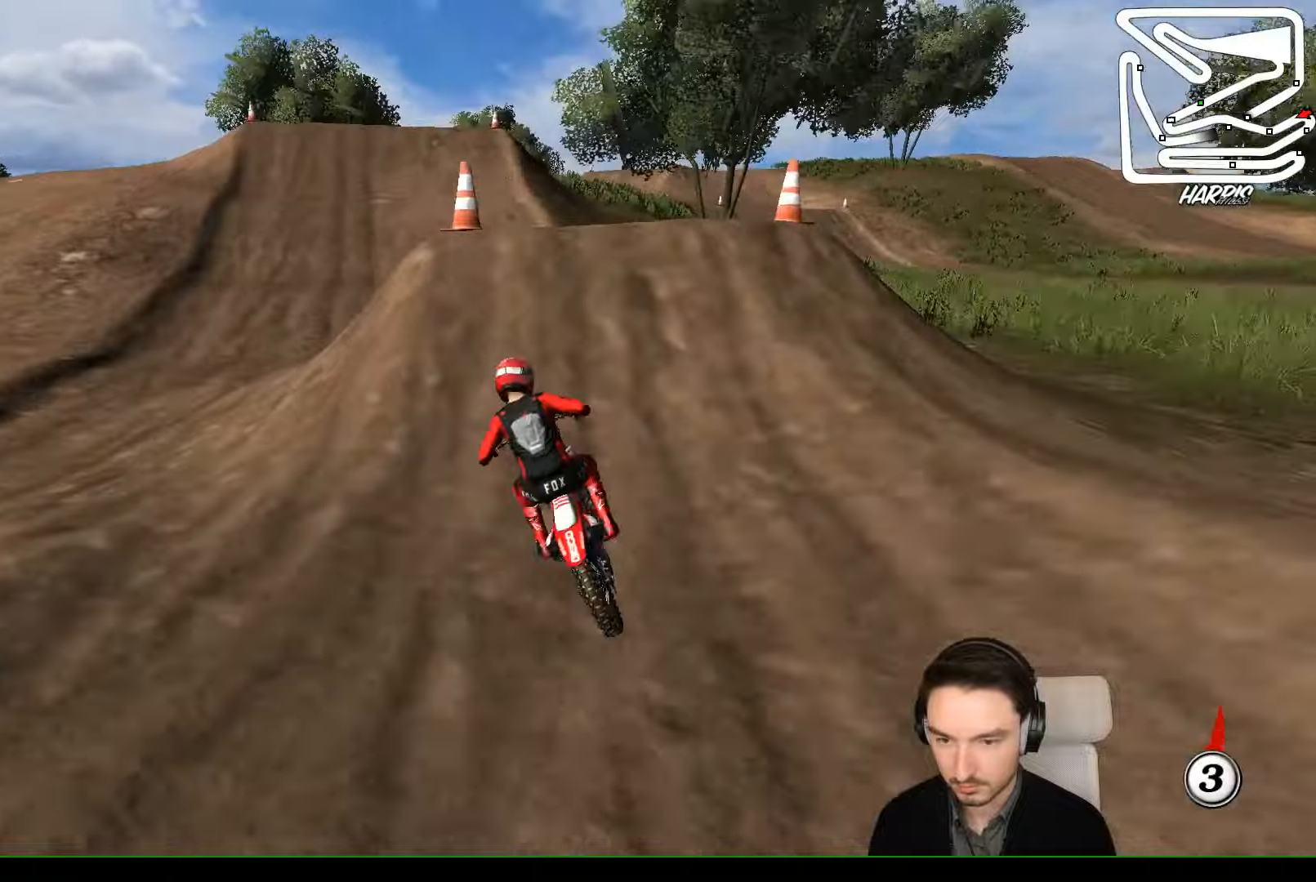
{"buttons": [], "left_stick": "left", "events": [[233, "left_stick", "center"], [500, "R2", "up"], [500, "left_stick", "left"]]}
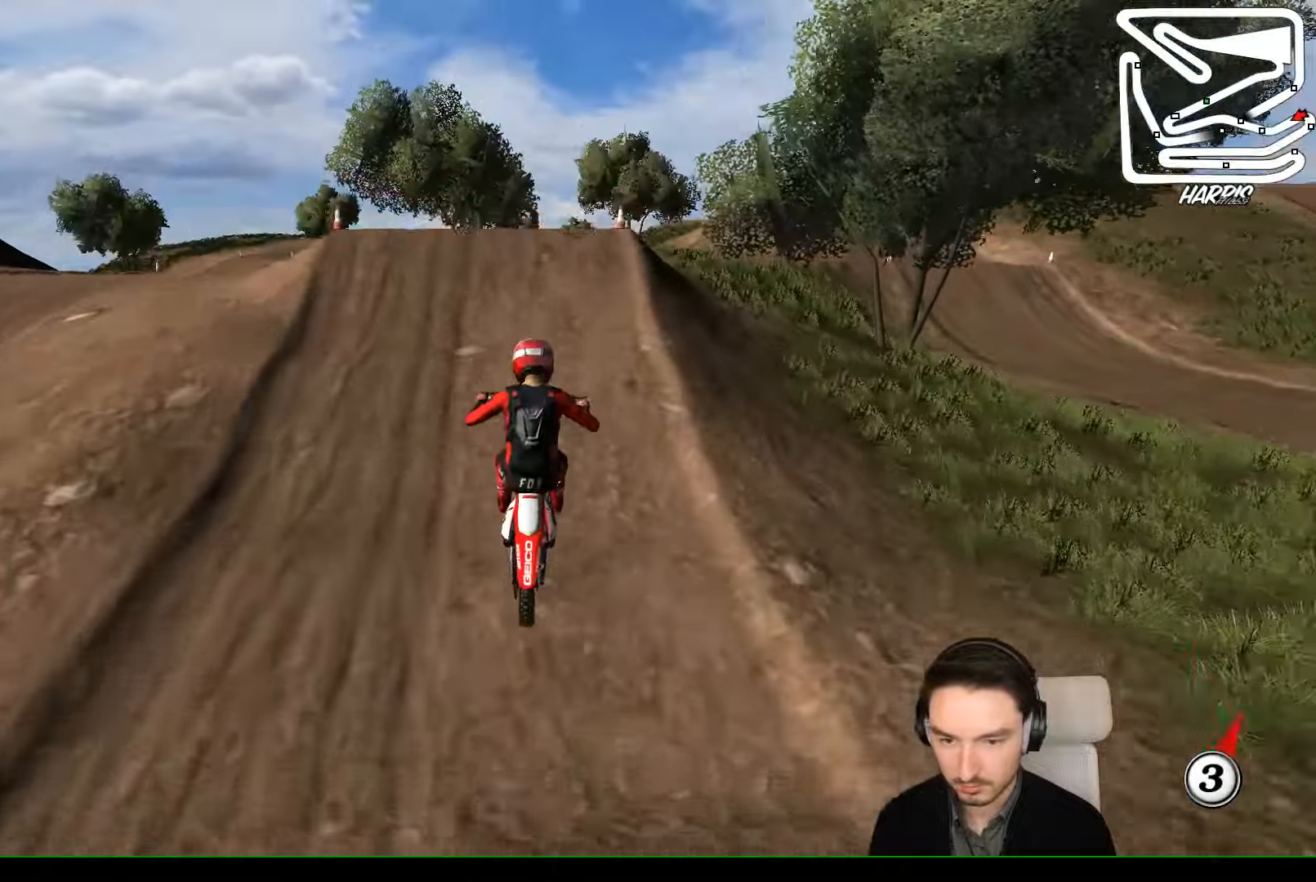
{"buttons": [], "left_stick": "down", "events": [[233, "A", "down"], [266, "A", "up"], [333, "left_stick", "down-left"], [500, "left_stick", "down"]]}
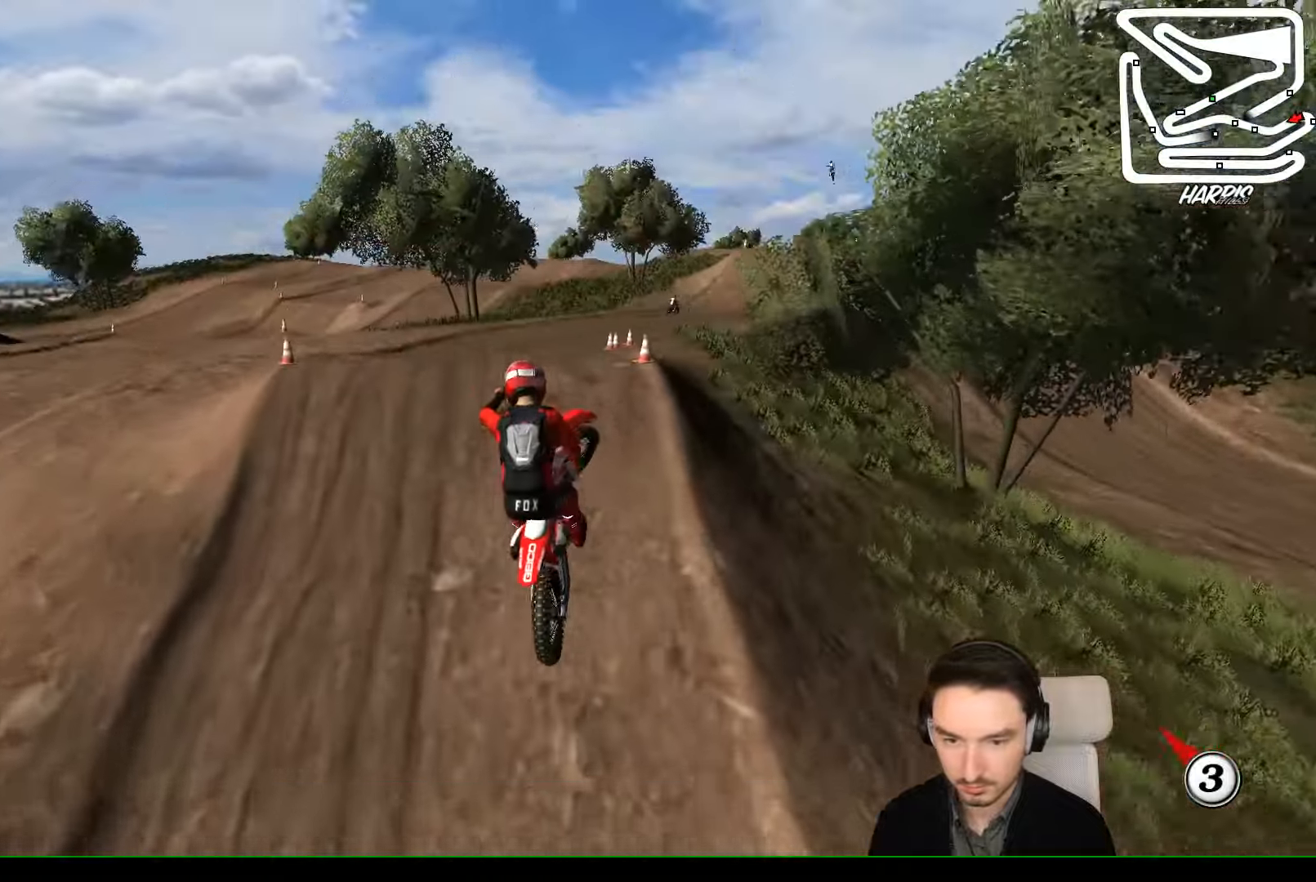
{"buttons": [], "left_stick": "right", "events": [[400, "left_stick", "right"]]}
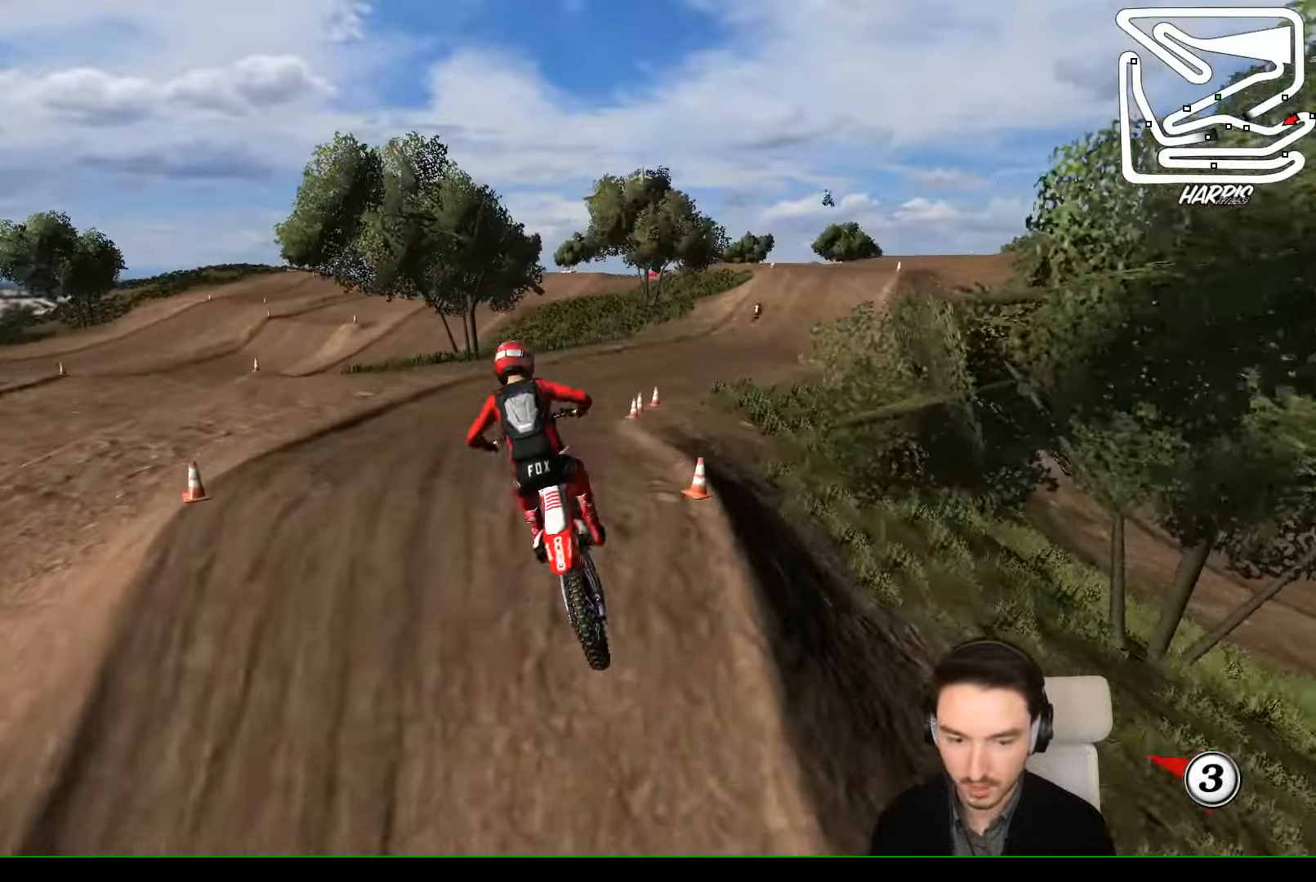
{"buttons": ["R2"], "left_stick": "up-left", "events": [[33, "left_stick", "up-right"], [233, "R2", "down"], [266, "X", "down"], [266, "left_stick", "up"], [333, "X", "up"], [366, "left_stick", "up-left"]]}
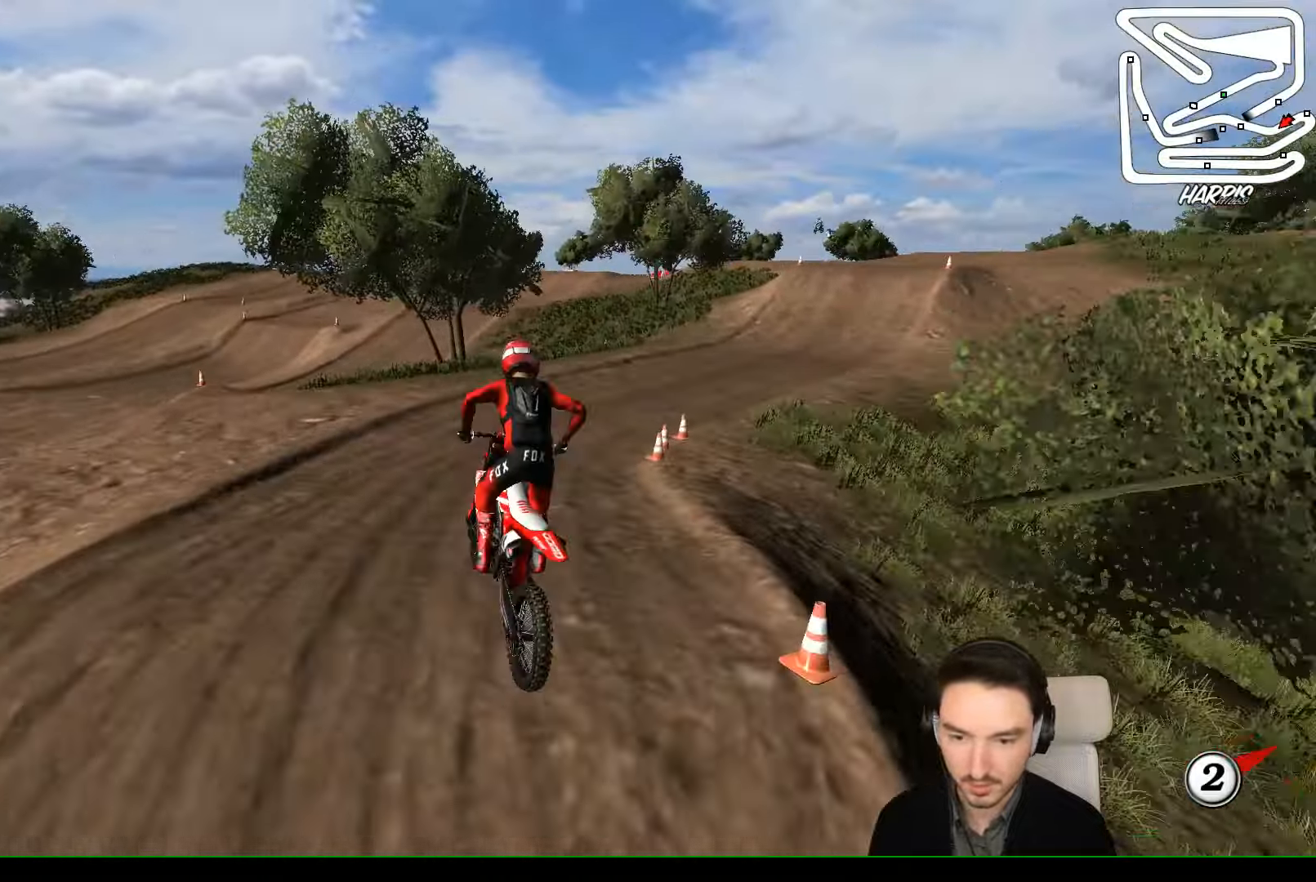
{"buttons": ["R2"], "left_stick": "center", "events": [[133, "left_stick", "center"], [300, "left_stick", "right"], [433, "left_stick", "center"]]}
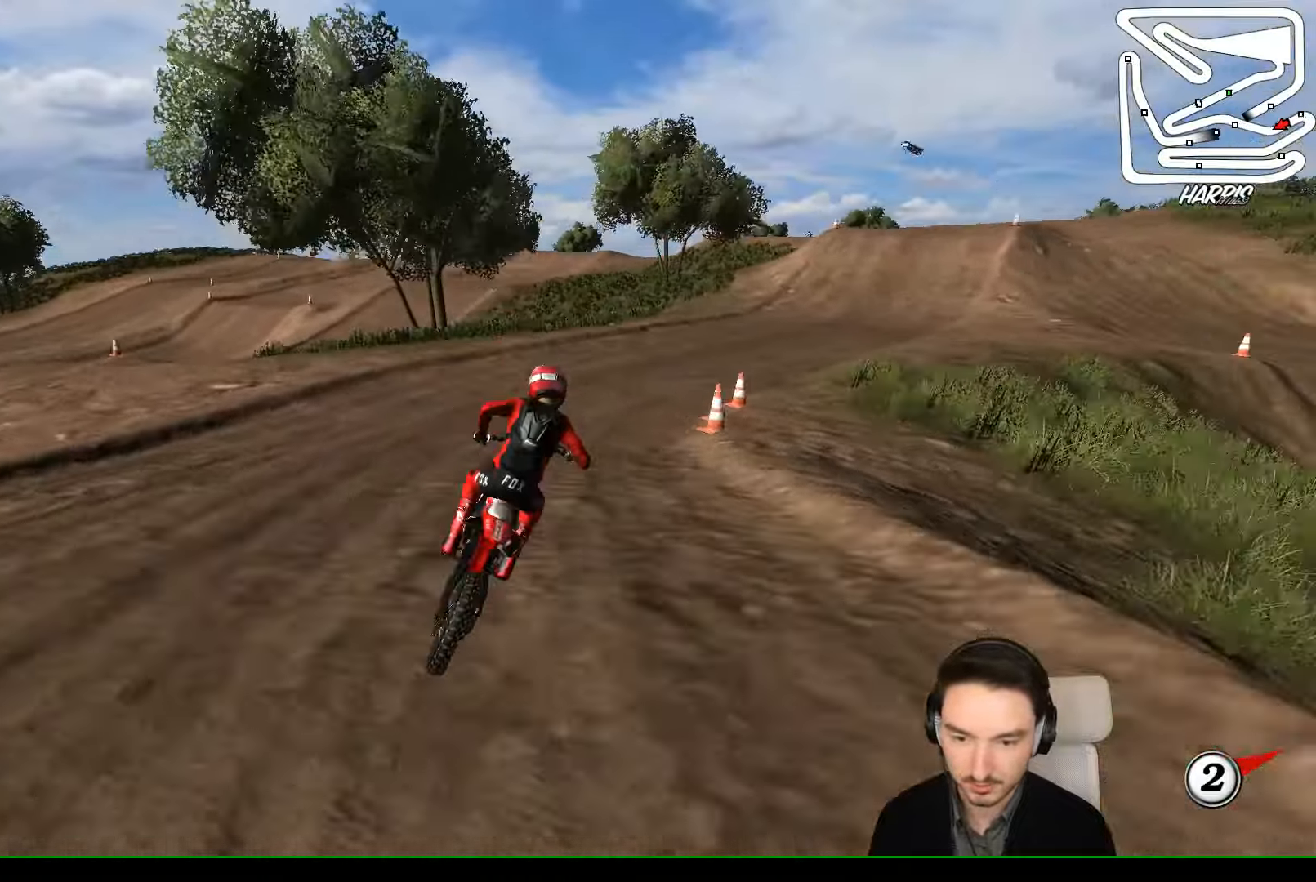
{"buttons": ["R2"], "left_stick": "right"}
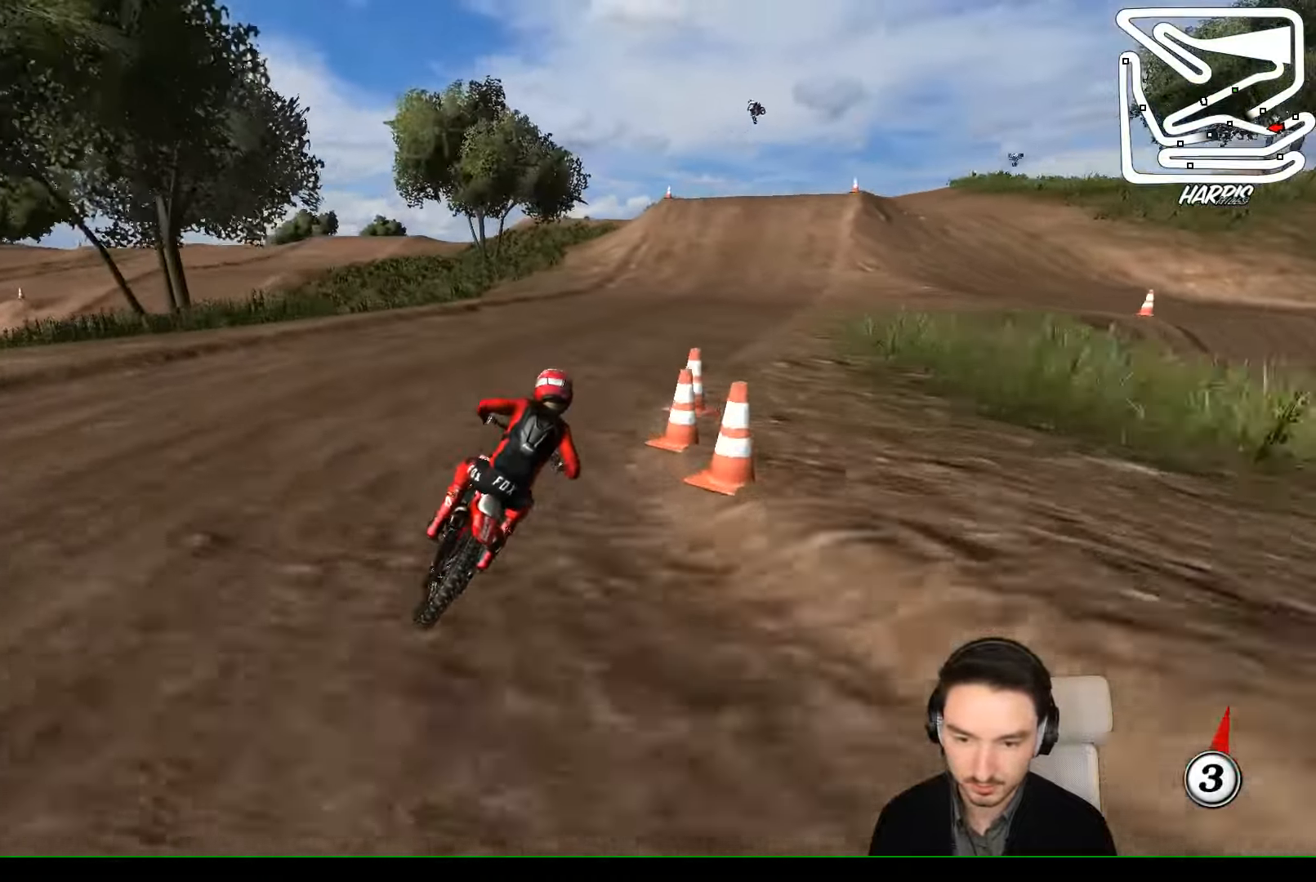
{"buttons": ["R2"], "left_stick": "left", "events": [[100, "left_stick", "center"], [433, "left_stick", "left"]]}
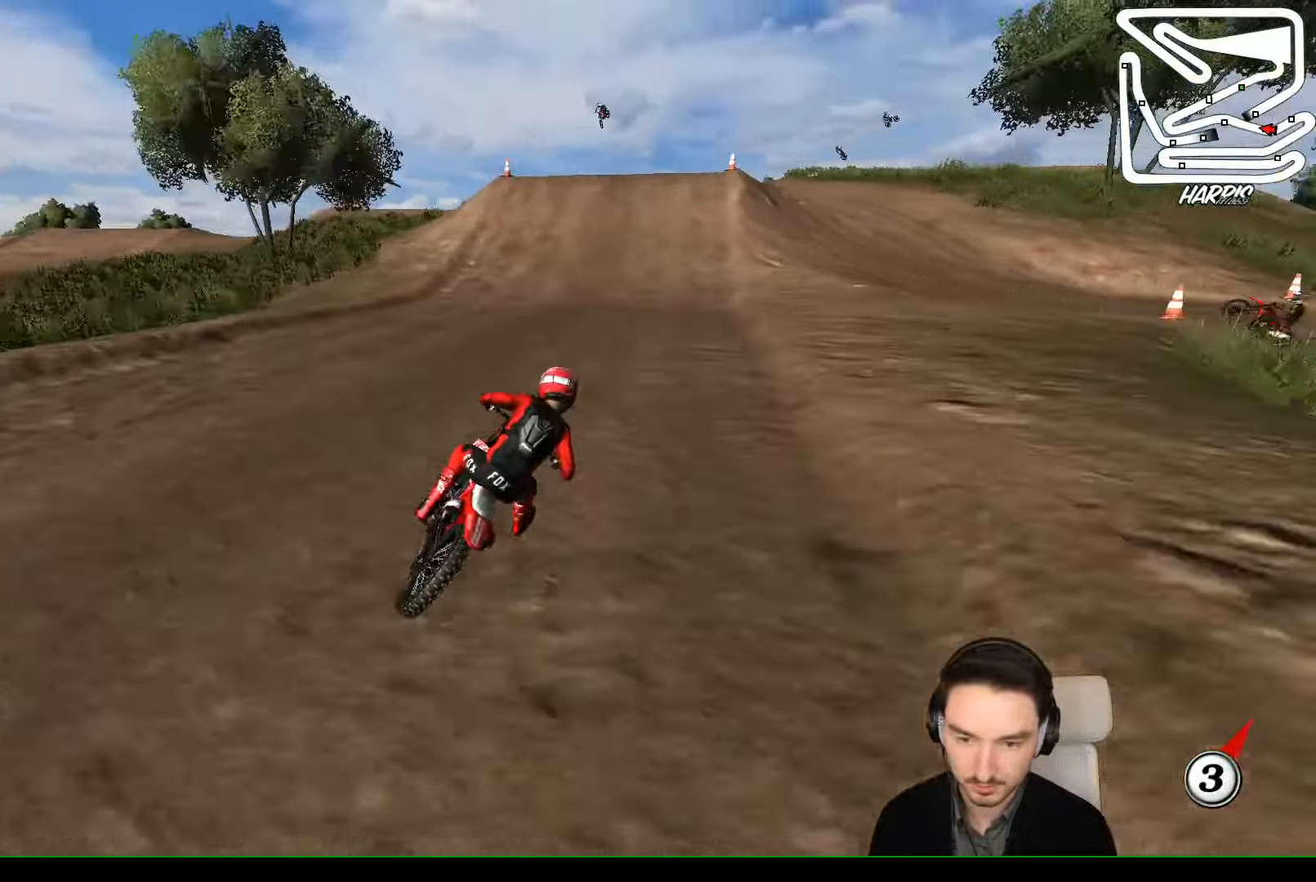
{"buttons": ["R2"], "left_stick": "left", "events": [[133, "left_stick", "center"], [300, "left_stick", "left"]]}
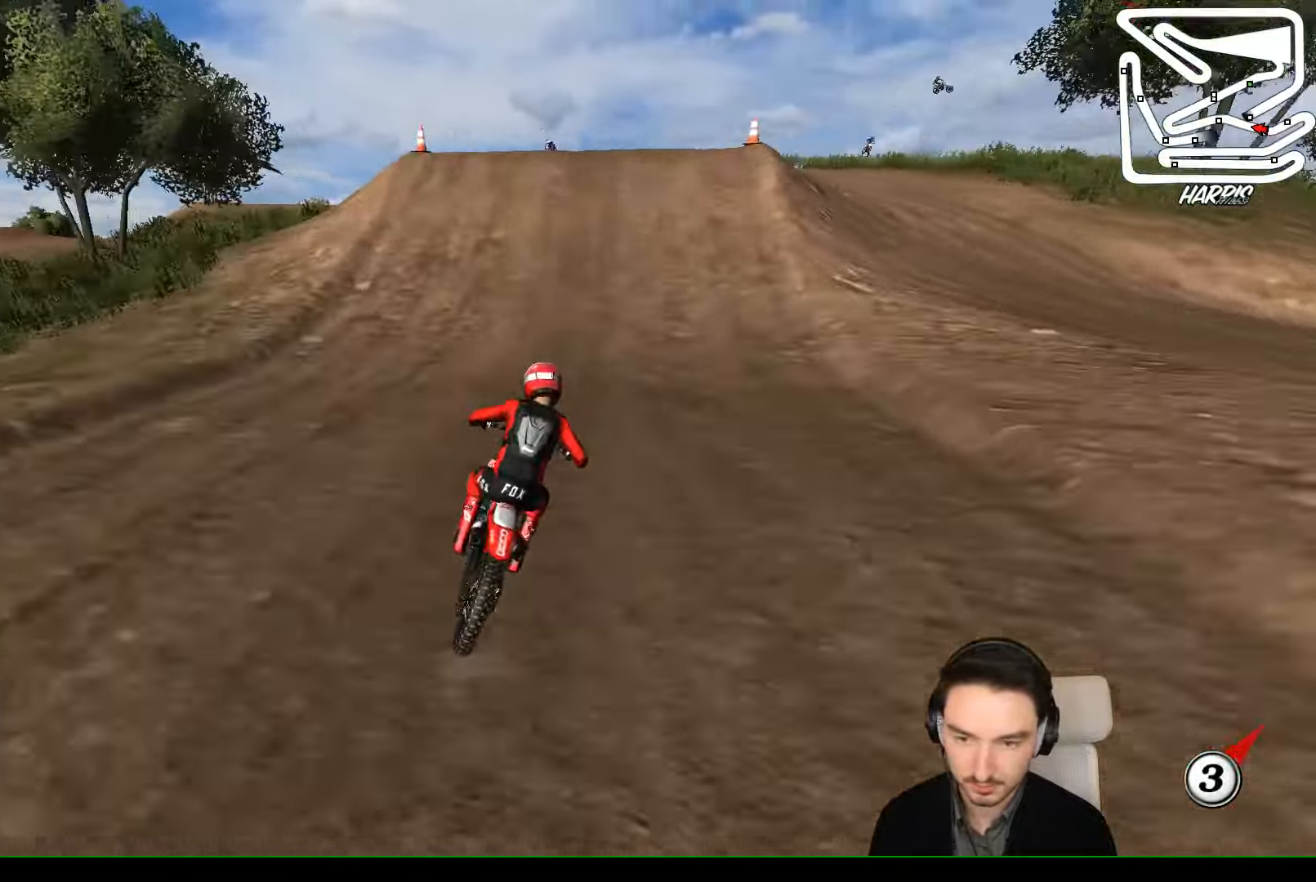
{"buttons": [], "left_stick": "left", "events": [[100, "R2", "up"], [100, "left_stick", "center"], [233, "left_stick", "left"]]}
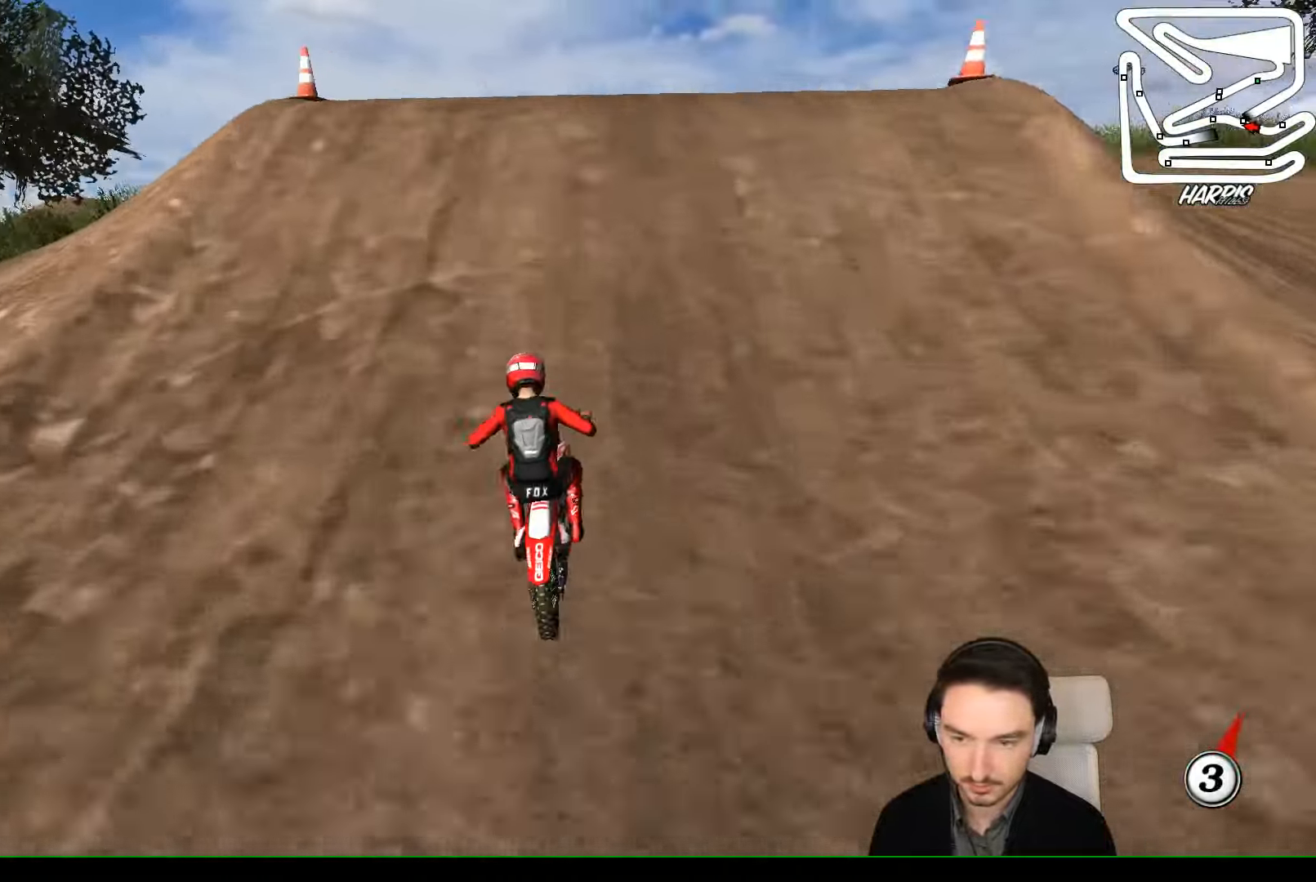
{"buttons": ["R2"], "left_stick": "down-right", "events": [[200, "R2", "down"], [233, "left_stick", "down-left"], [400, "left_stick", "down"], [500, "left_stick", "down-right"]]}
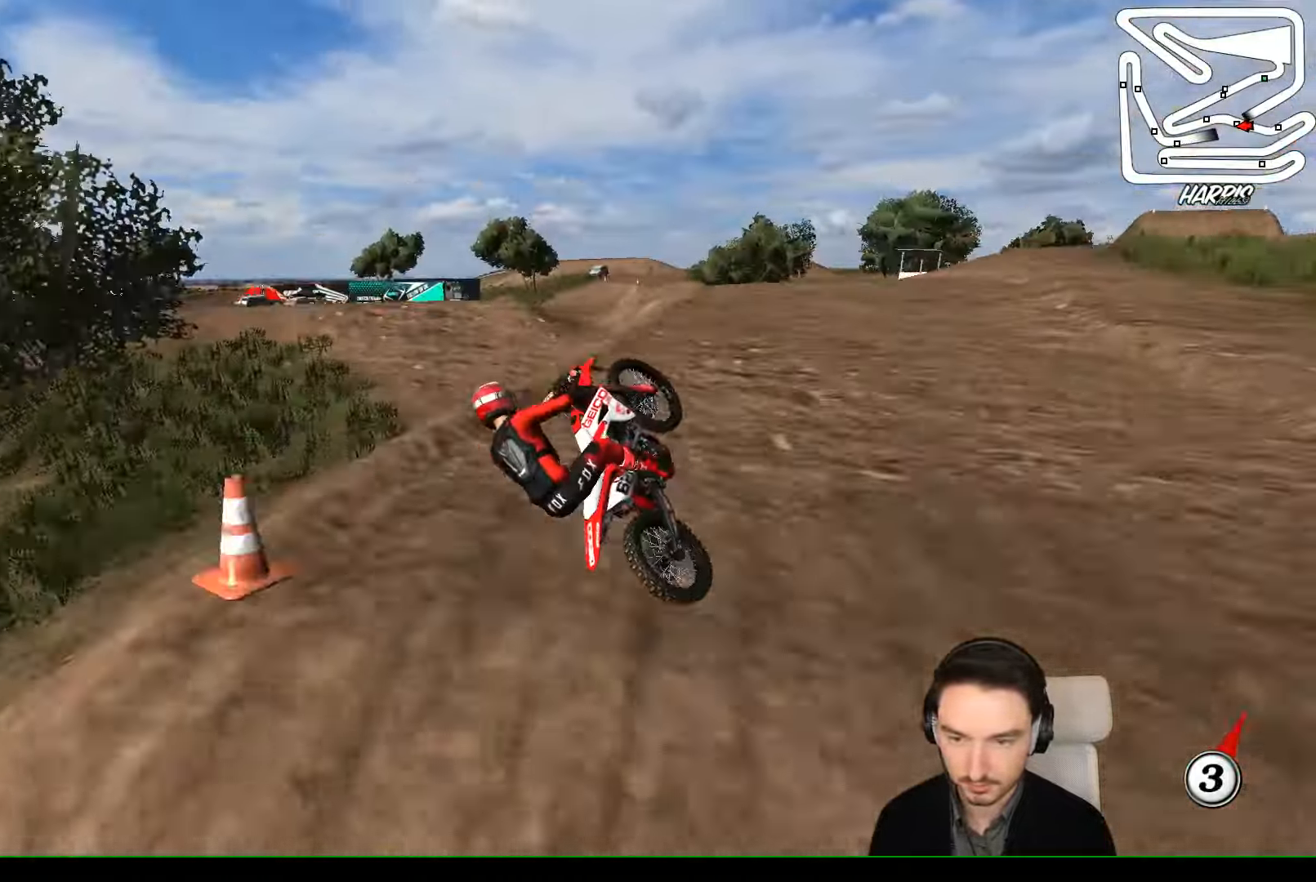
{"buttons": ["R2"], "left_stick": "down-right", "events": [[33, "R2", "up"], [267, "R2", "down"], [334, "R2", "up"], [500, "R2", "down"]]}
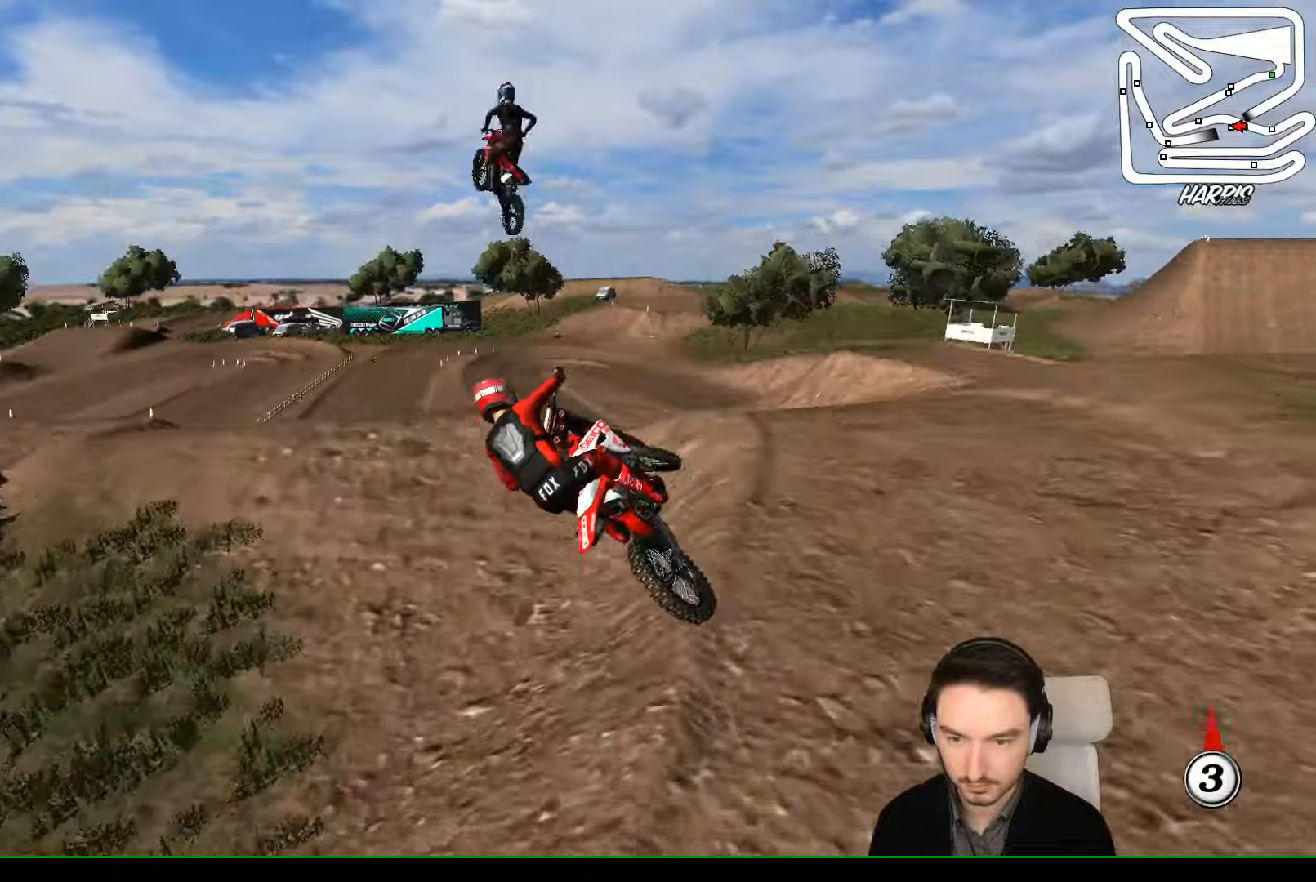
{"buttons": [], "left_stick": "up-left", "events": [[67, "left_stick", "center"], [100, "R2", "up"], [200, "left_stick", "up-left"], [334, "R2", "down"], [434, "R2", "up"]]}
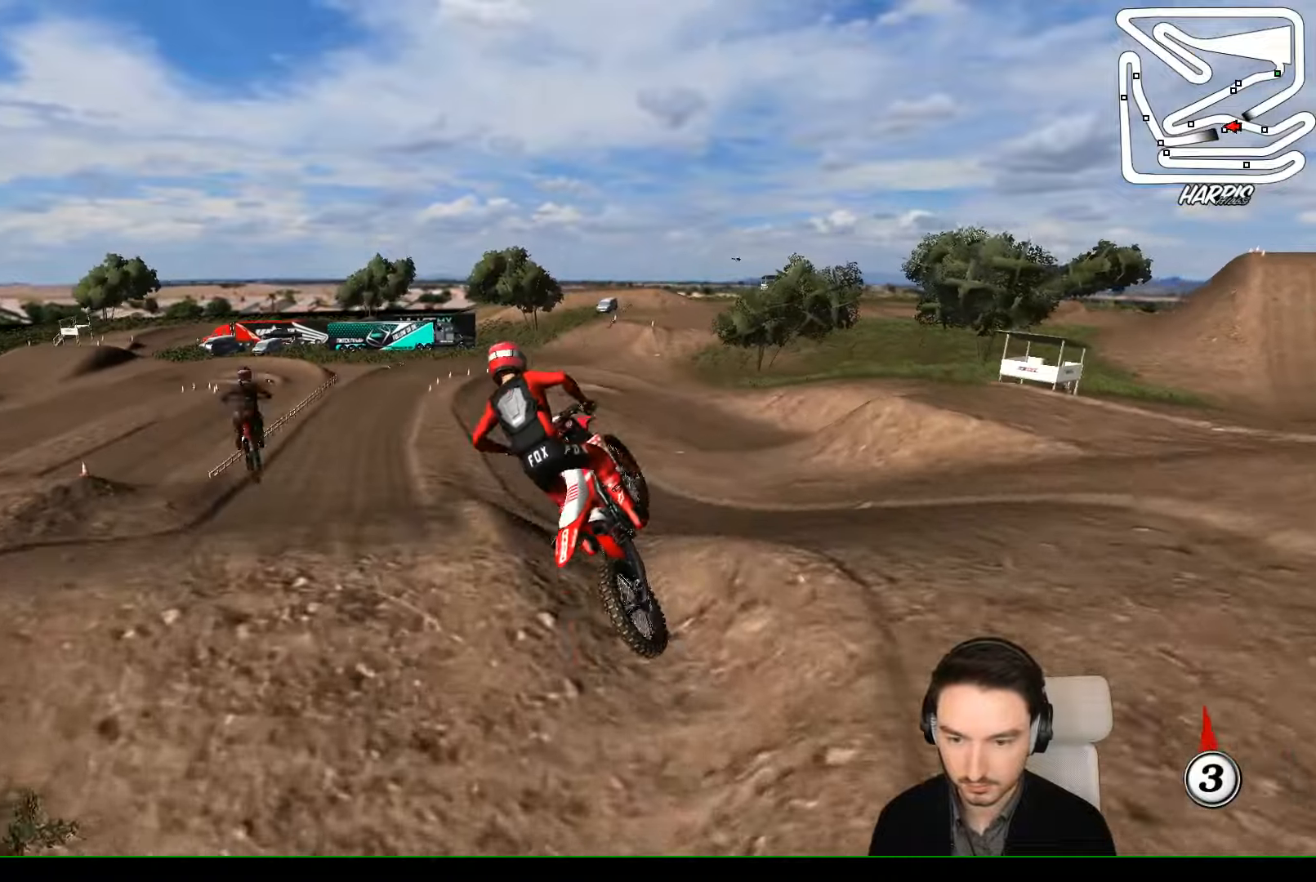
{"buttons": [], "left_stick": "down-left", "events": [[267, "left_stick", "left"], [467, "left_stick", "down-left"]]}
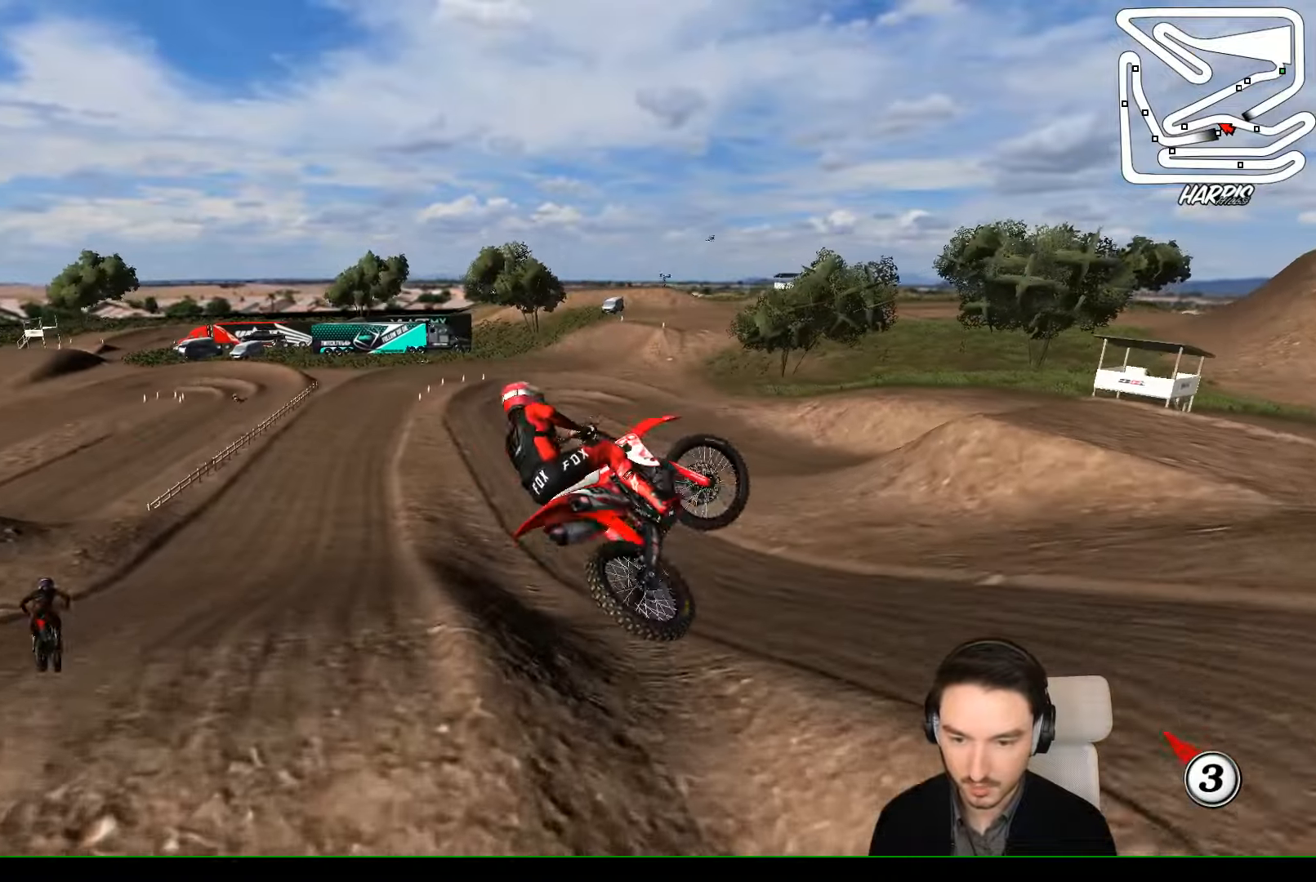
{"buttons": [], "left_stick": "up-right", "events": [[67, "left_stick", "down"], [134, "R2", "down"], [234, "left_stick", "right"], [300, "left_stick", "up-right"], [434, "R2", "up"]]}
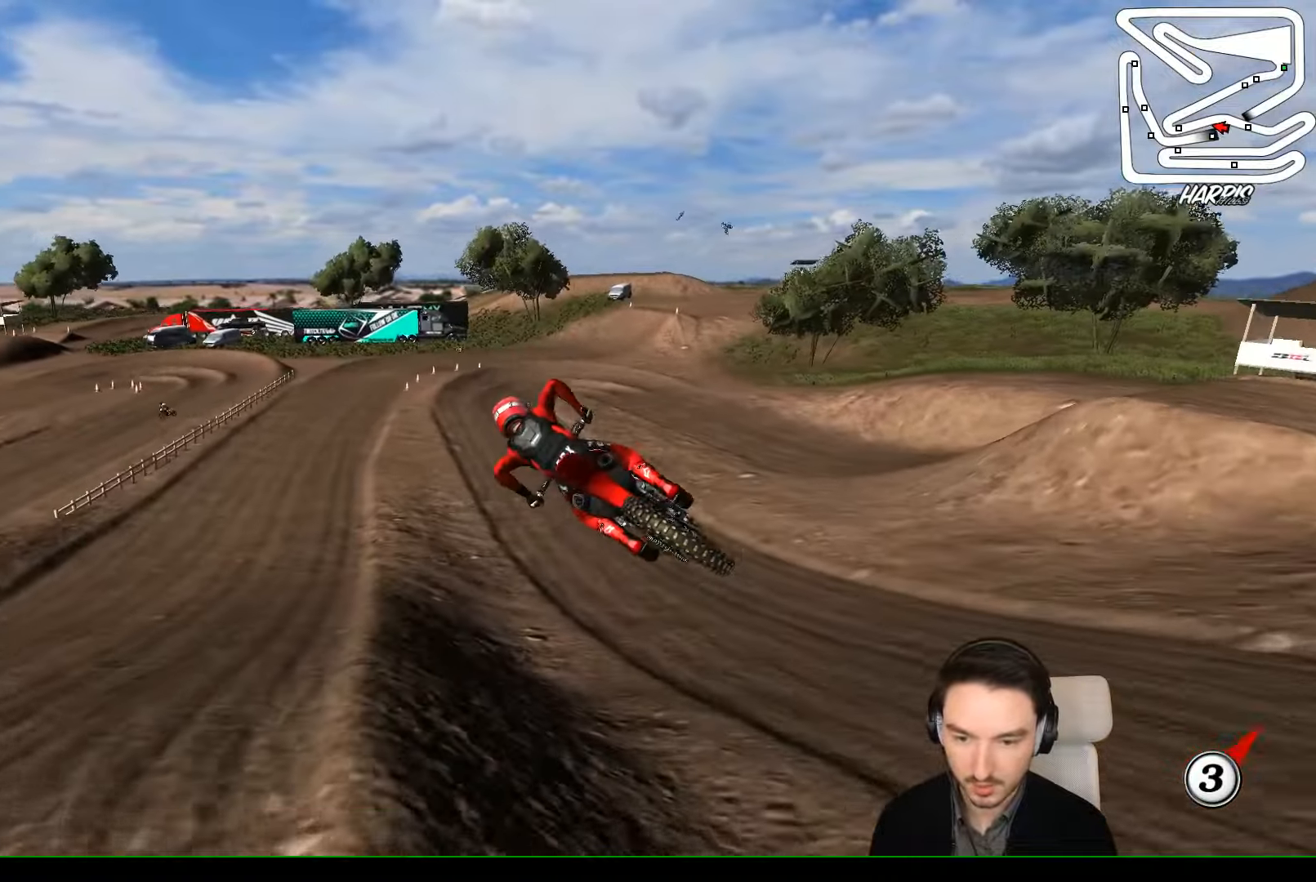
{"buttons": [], "left_stick": "center", "events": [[67, "left_stick", "up-left"], [167, "left_stick", "center"]]}